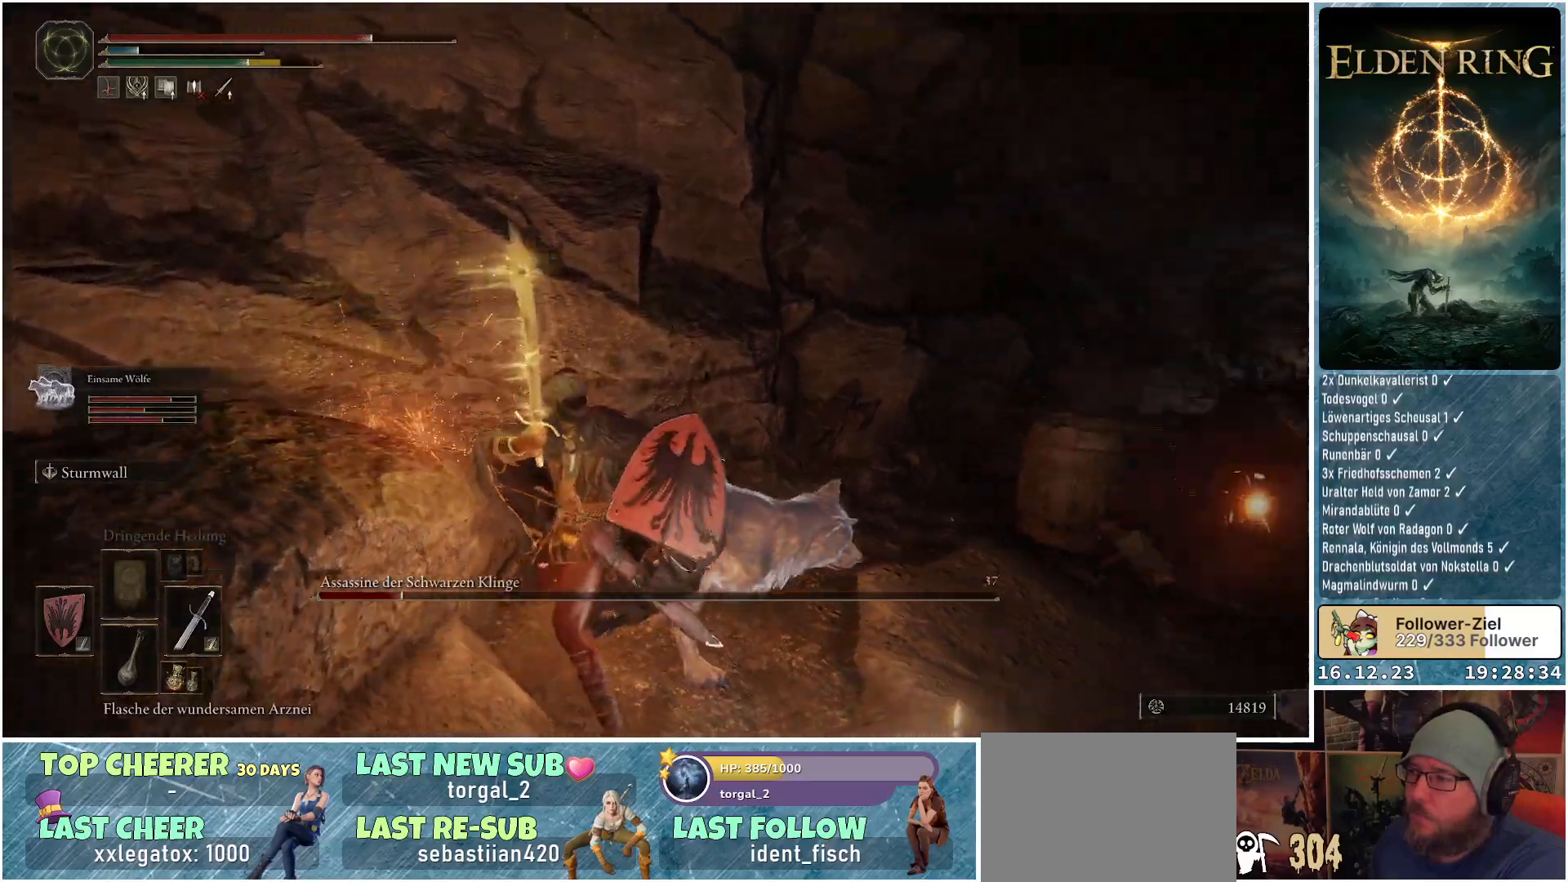
Gameplay with a controller (Xbox layout); each line is a JSON object with the inputs held at the frame after it. "events" lists button and stick changes between this image and that frame as [ms after this image, input, new state], when the widget could be followed in between.
{"buttons": [], "left_stick": "up", "right_stick": "down-right", "events": [[100, "left_stick", "up-right"], [250, "right_stick", "down-right"], [417, "left_stick", "up"]]}
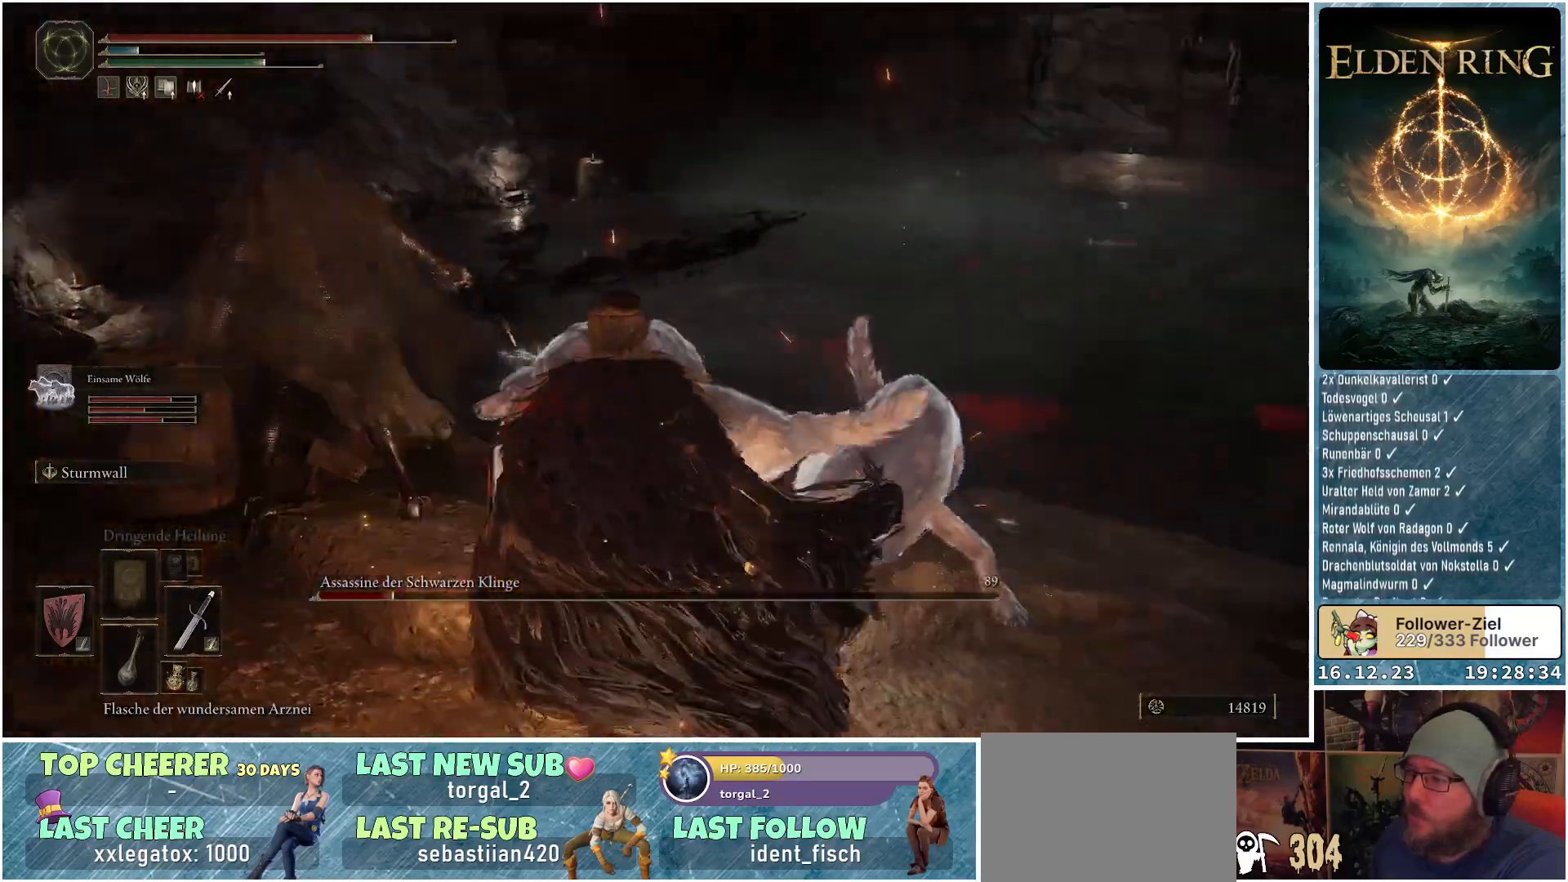
{"buttons": ["L1", "R1"], "left_stick": "up-left", "right_stick": "center", "events": [[50, "L1", "down"], [117, "right_stick", "center"], [267, "left_stick", "up-left"], [417, "R1", "down"]]}
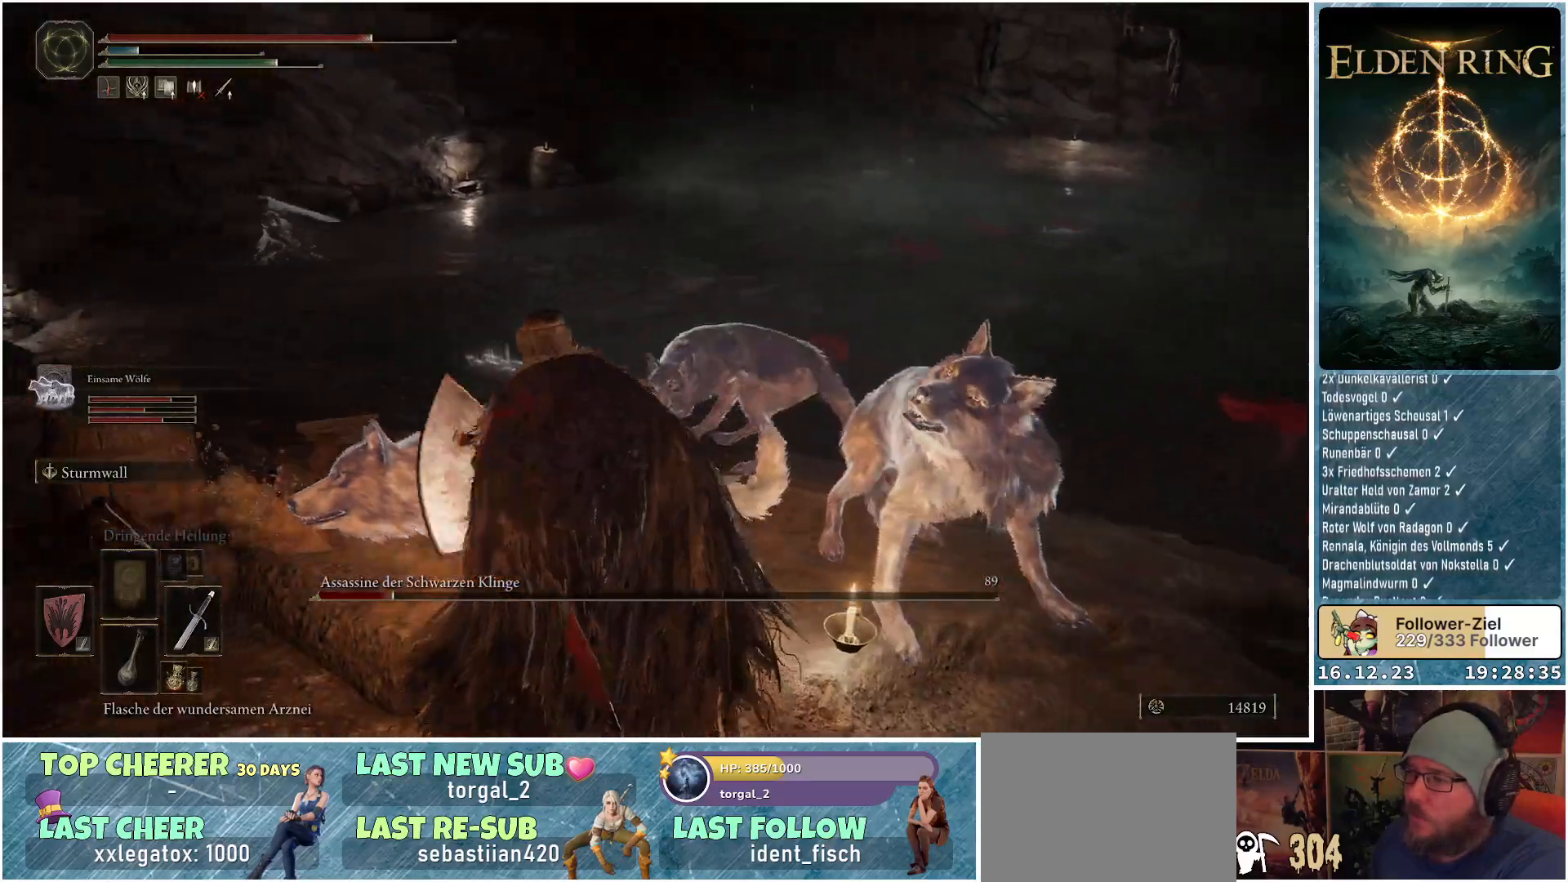
{"buttons": ["R1"], "left_stick": "up-left", "right_stick": "left", "events": [[67, "R1", "up"], [67, "right_stick", "down-left"], [183, "L1", "up"], [217, "R1", "down"], [233, "right_stick", "left"], [333, "R1", "up"], [500, "R1", "down"]]}
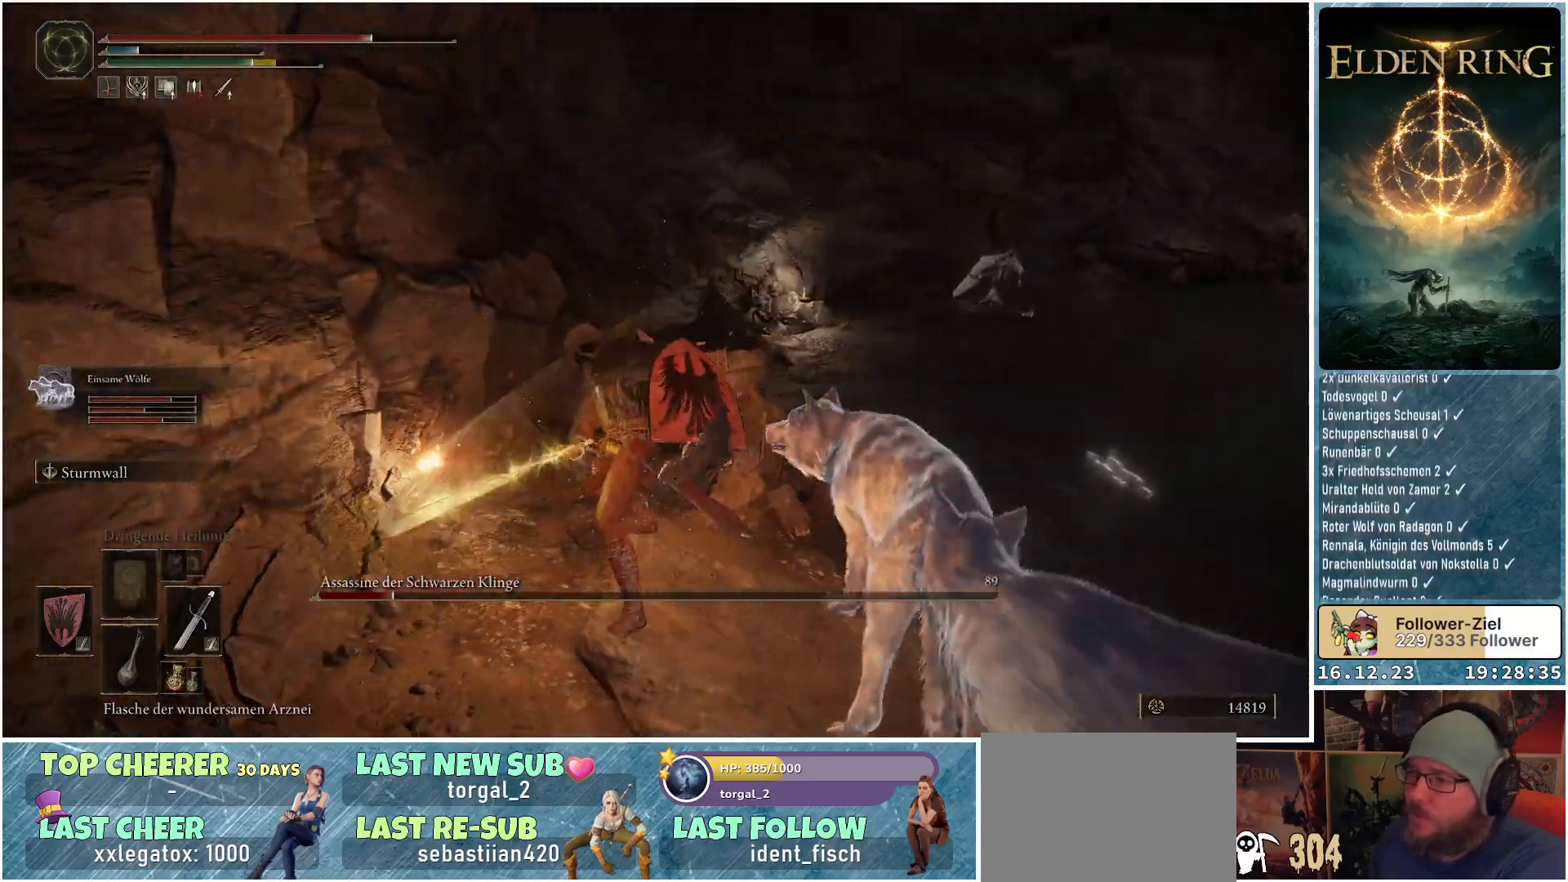
{"buttons": [], "left_stick": "up", "right_stick": "down-right", "events": [[100, "R1", "up"], [200, "R1", "down"], [200, "right_stick", "center"], [250, "left_stick", "up"], [300, "R1", "up"], [367, "right_stick", "down-right"]]}
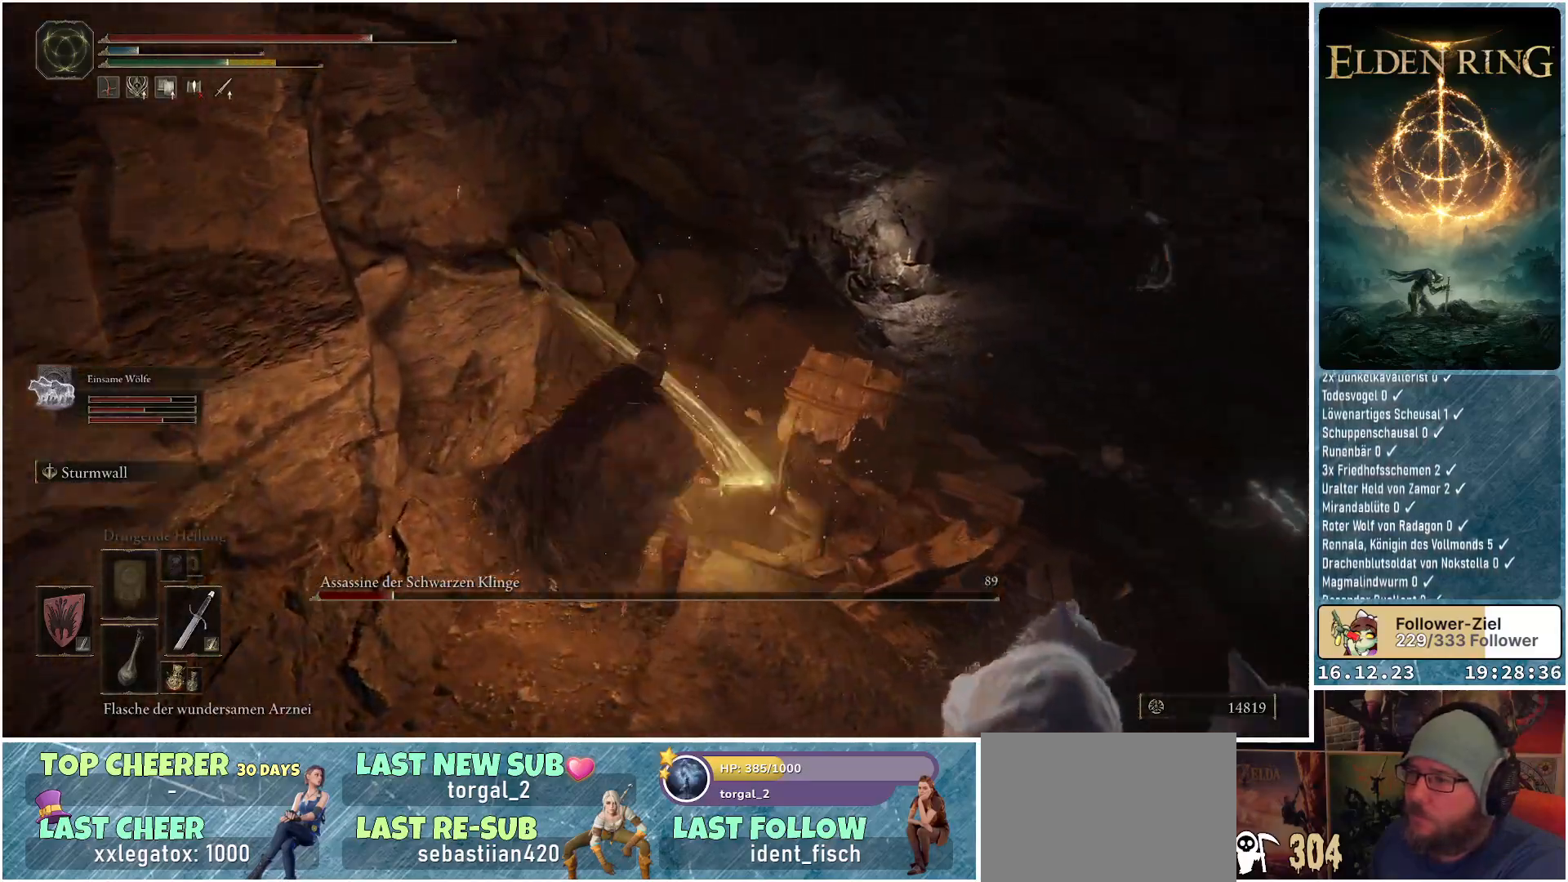
{"buttons": ["L1"], "left_stick": "up", "right_stick": "center", "events": [[200, "L1", "down"], [233, "right_stick", "center"]]}
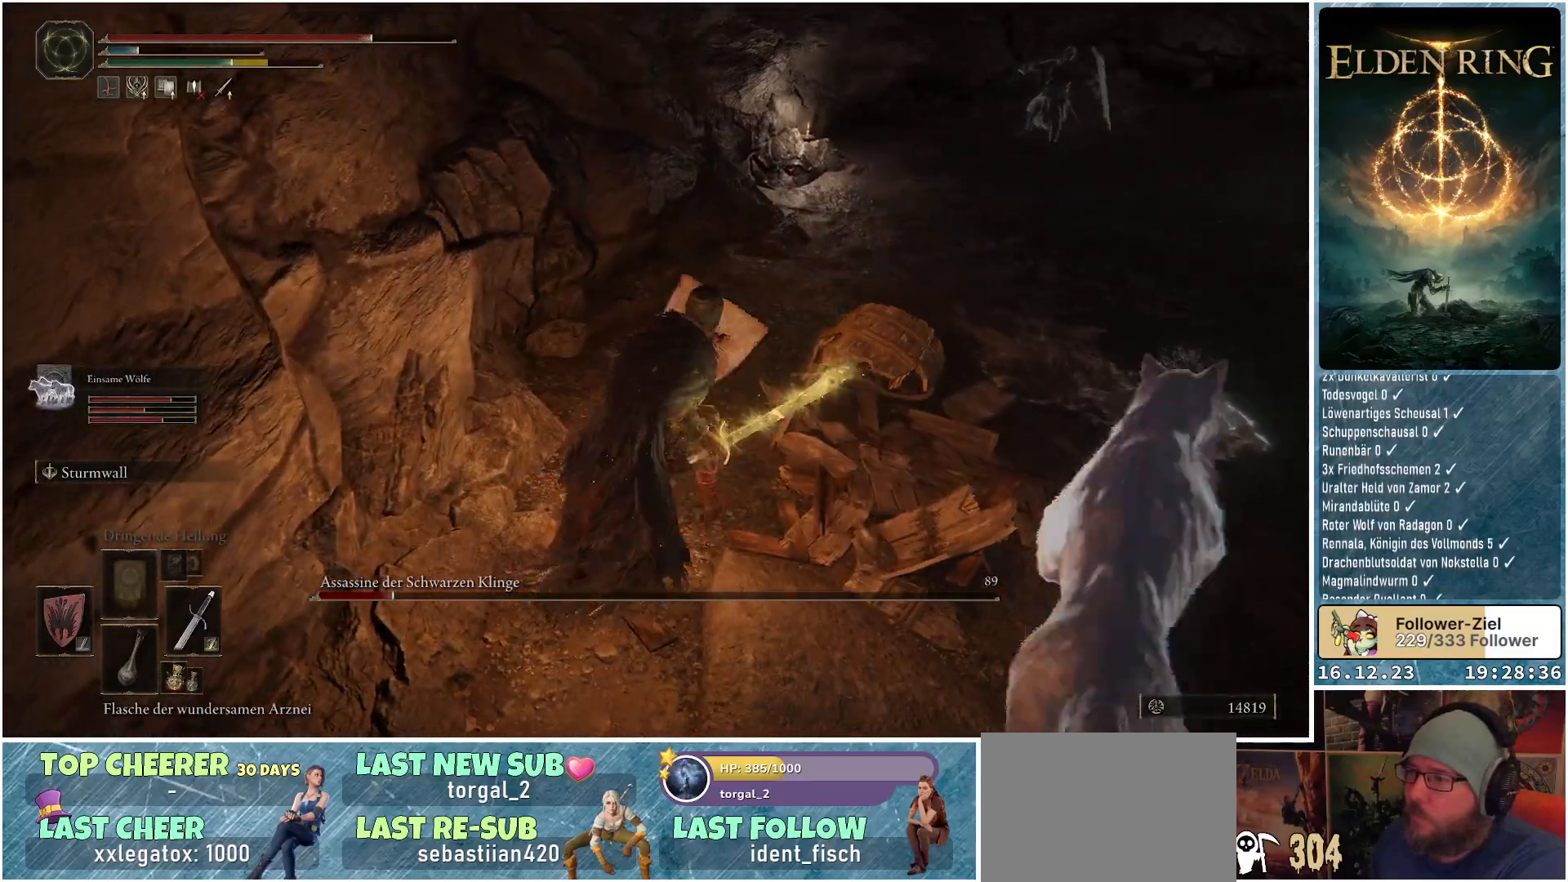
{"buttons": ["L1"], "left_stick": "up", "right_stick": "right", "events": [[300, "right_stick", "right"]]}
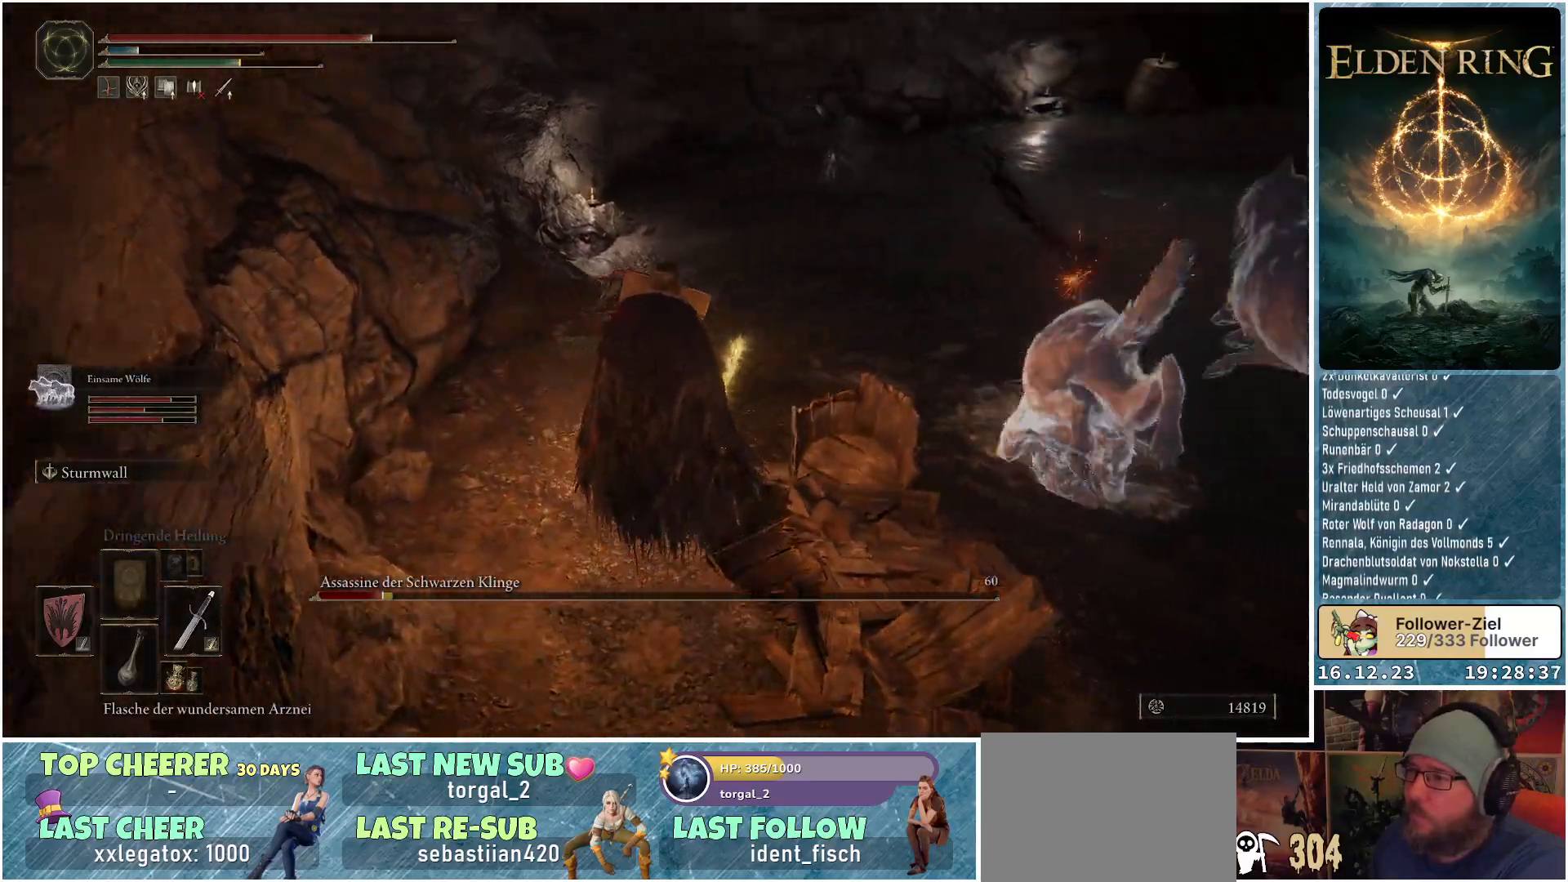
{"buttons": ["L1"], "left_stick": "up", "right_stick": "down-right", "events": [[83, "right_stick", "down-right"]]}
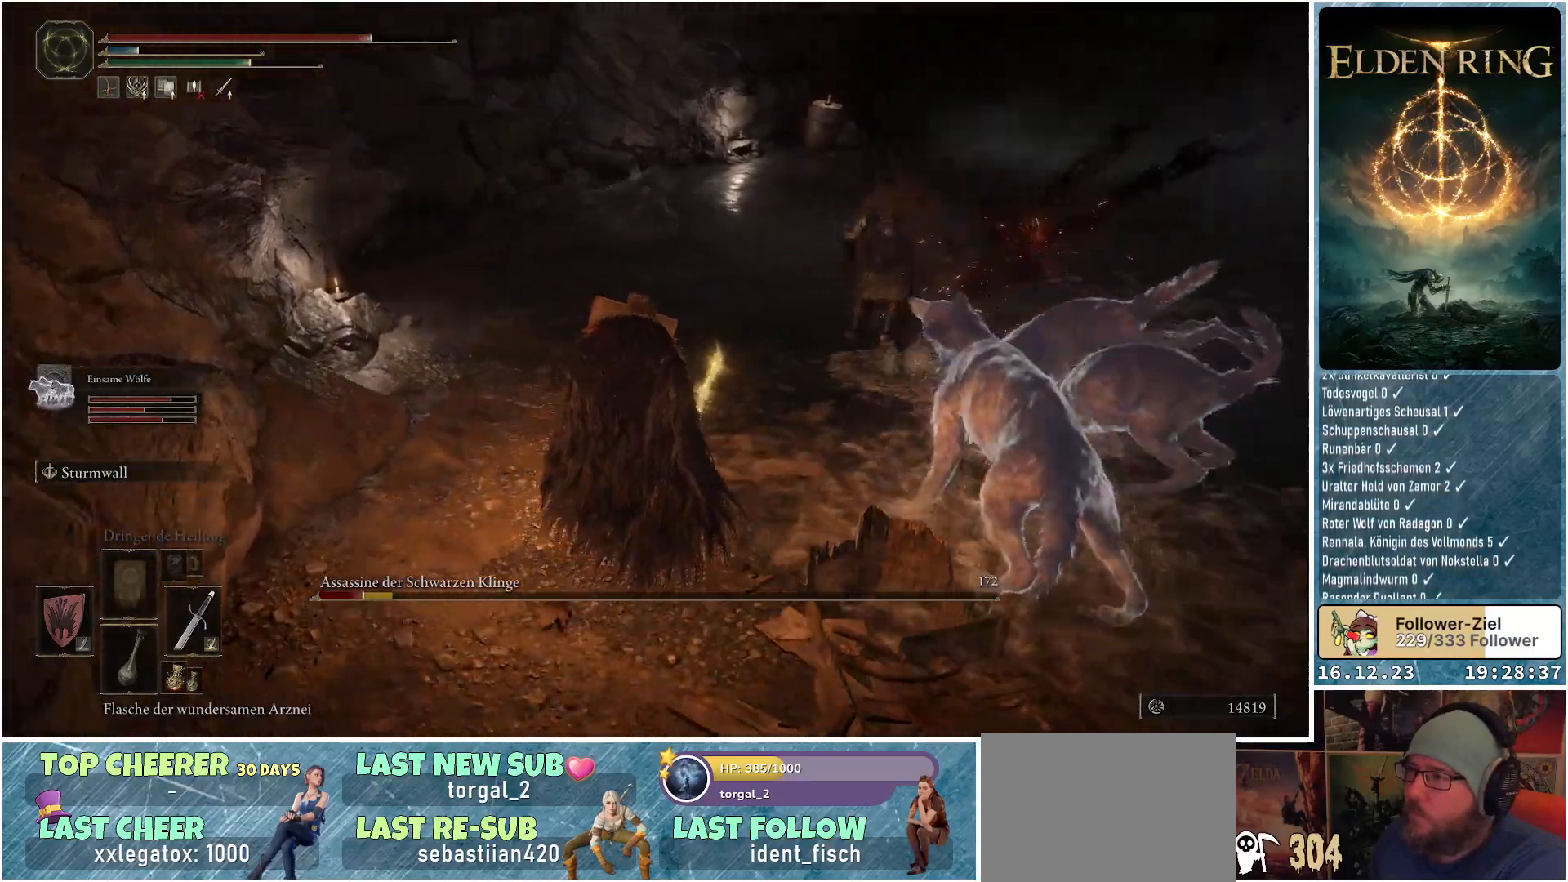
{"buttons": ["L1"], "left_stick": "up", "right_stick": "down-right", "events": []}
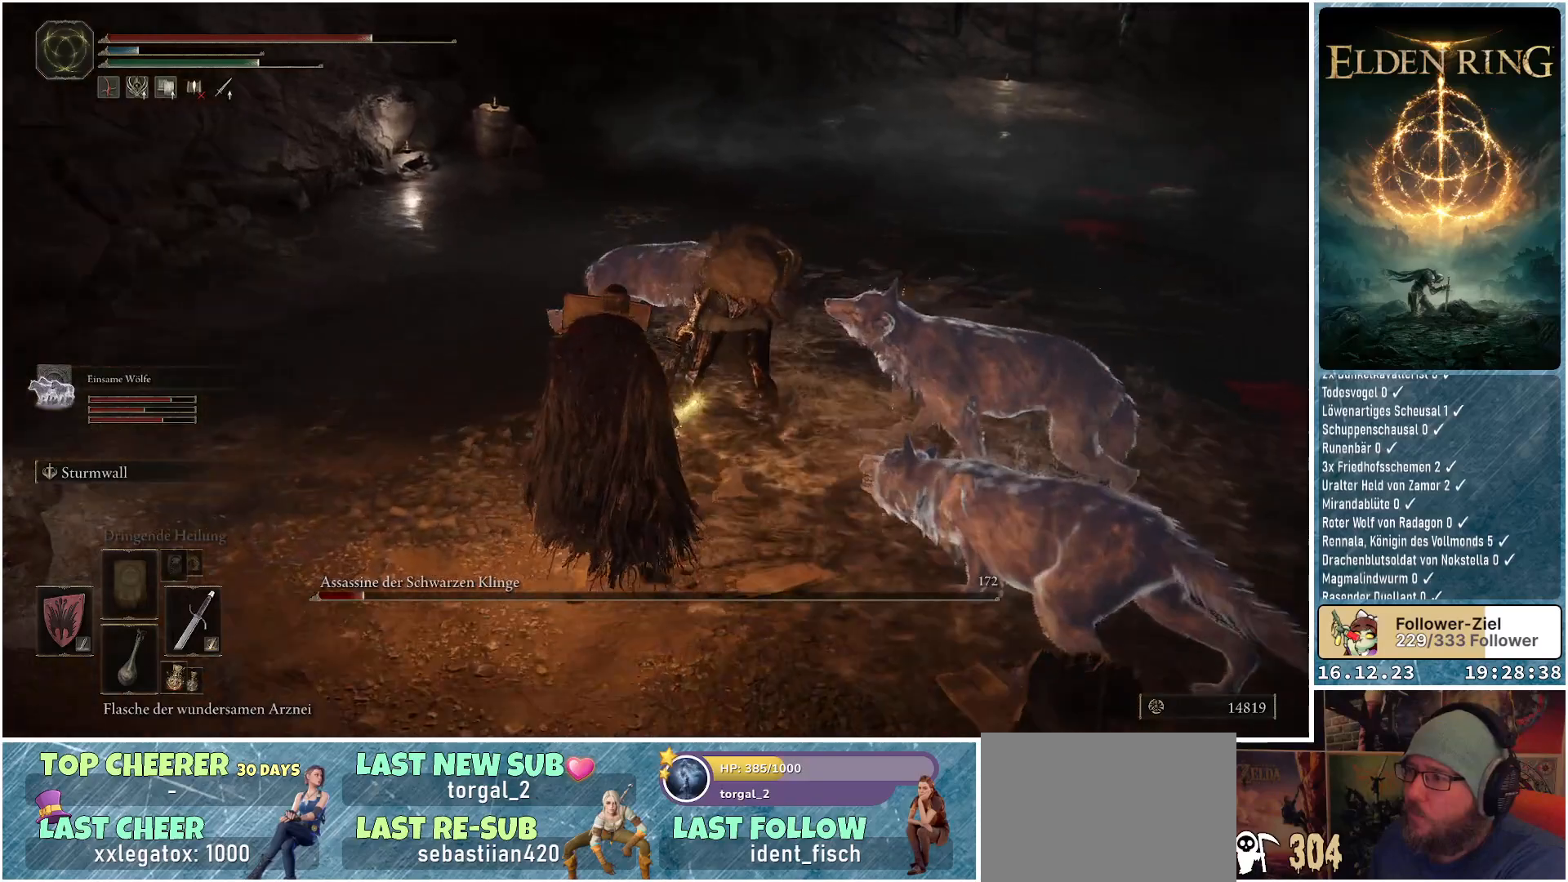
{"buttons": ["R1"], "left_stick": "up", "right_stick": "center", "events": [[33, "R1", "down"], [100, "L1", "up"], [133, "R1", "up"], [217, "R1", "down"], [317, "R1", "up"], [367, "R1", "down"], [417, "right_stick", "center"], [450, "R1", "up"], [500, "R1", "down"]]}
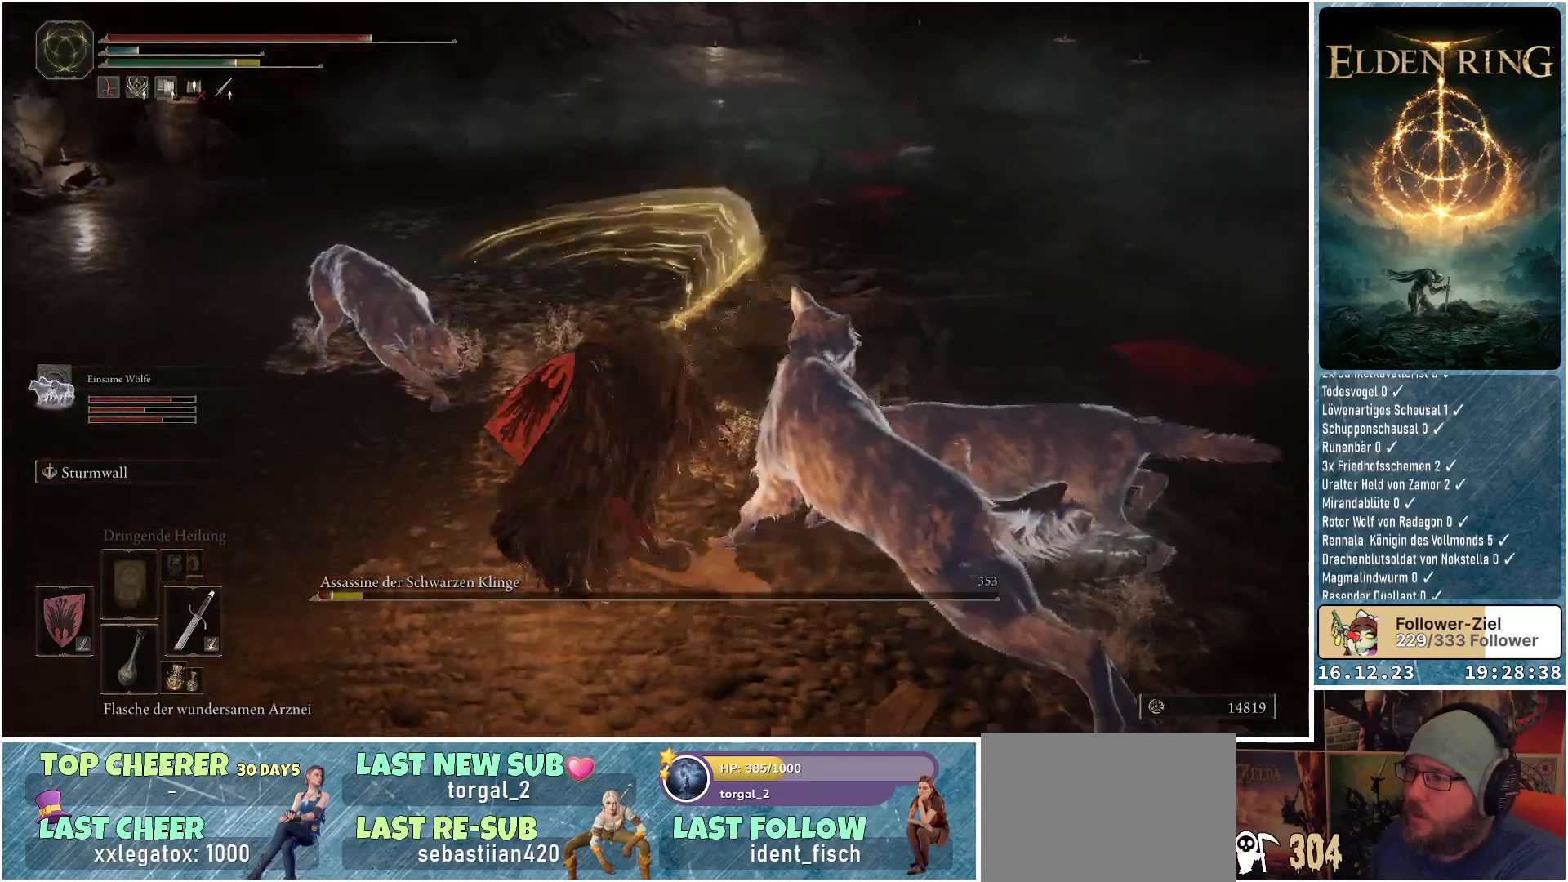
{"buttons": ["R1"], "left_stick": "up", "right_stick": "right", "events": [[67, "R1", "up"], [150, "R1", "down"], [233, "right_stick", "right"], [350, "R1", "up"], [450, "R1", "down"]]}
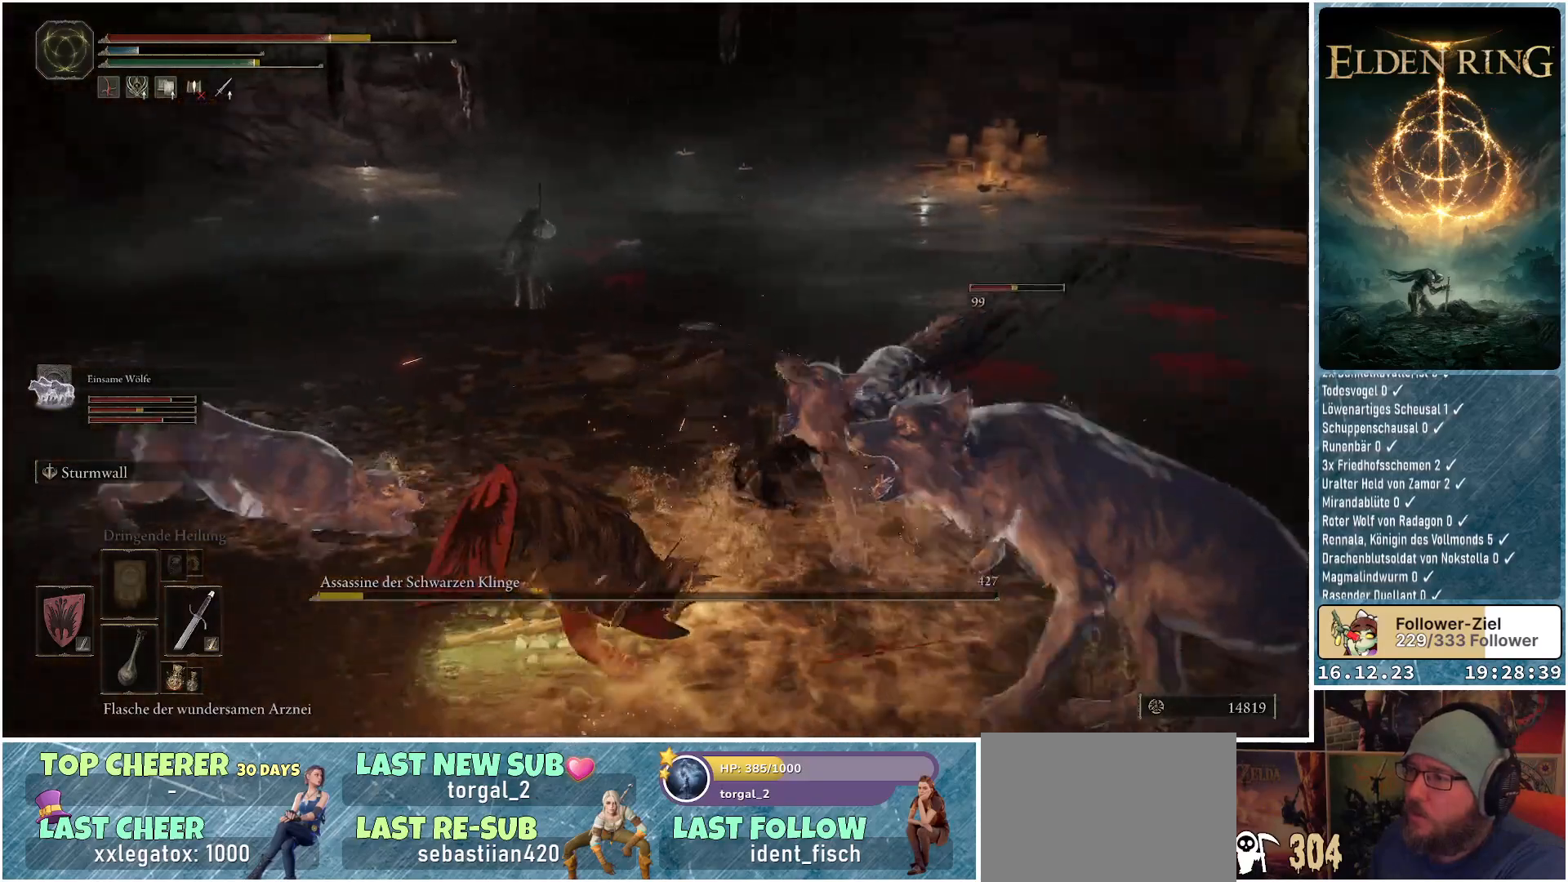
{"buttons": ["L1", "R1"], "left_stick": "up", "right_stick": "center", "events": [[33, "R1", "up"], [67, "R1", "down"], [150, "R1", "up"], [333, "right_stick", "center"], [433, "R1", "down"], [483, "L1", "down"]]}
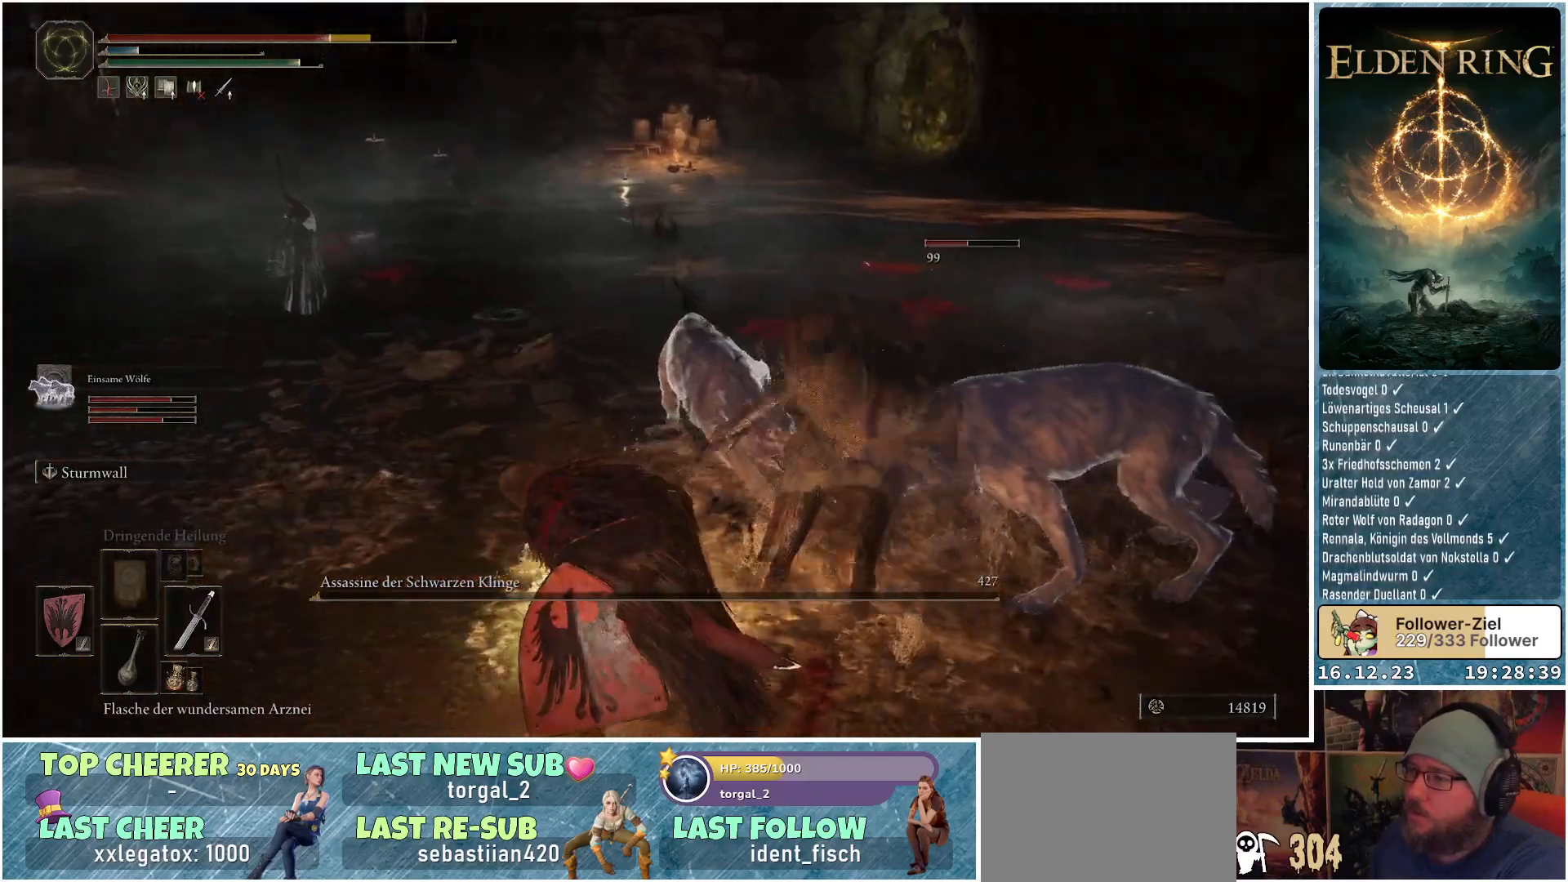
{"buttons": ["L1"], "left_stick": "up-right", "right_stick": "center", "events": [[100, "R1", "up"], [467, "left_stick", "up-right"]]}
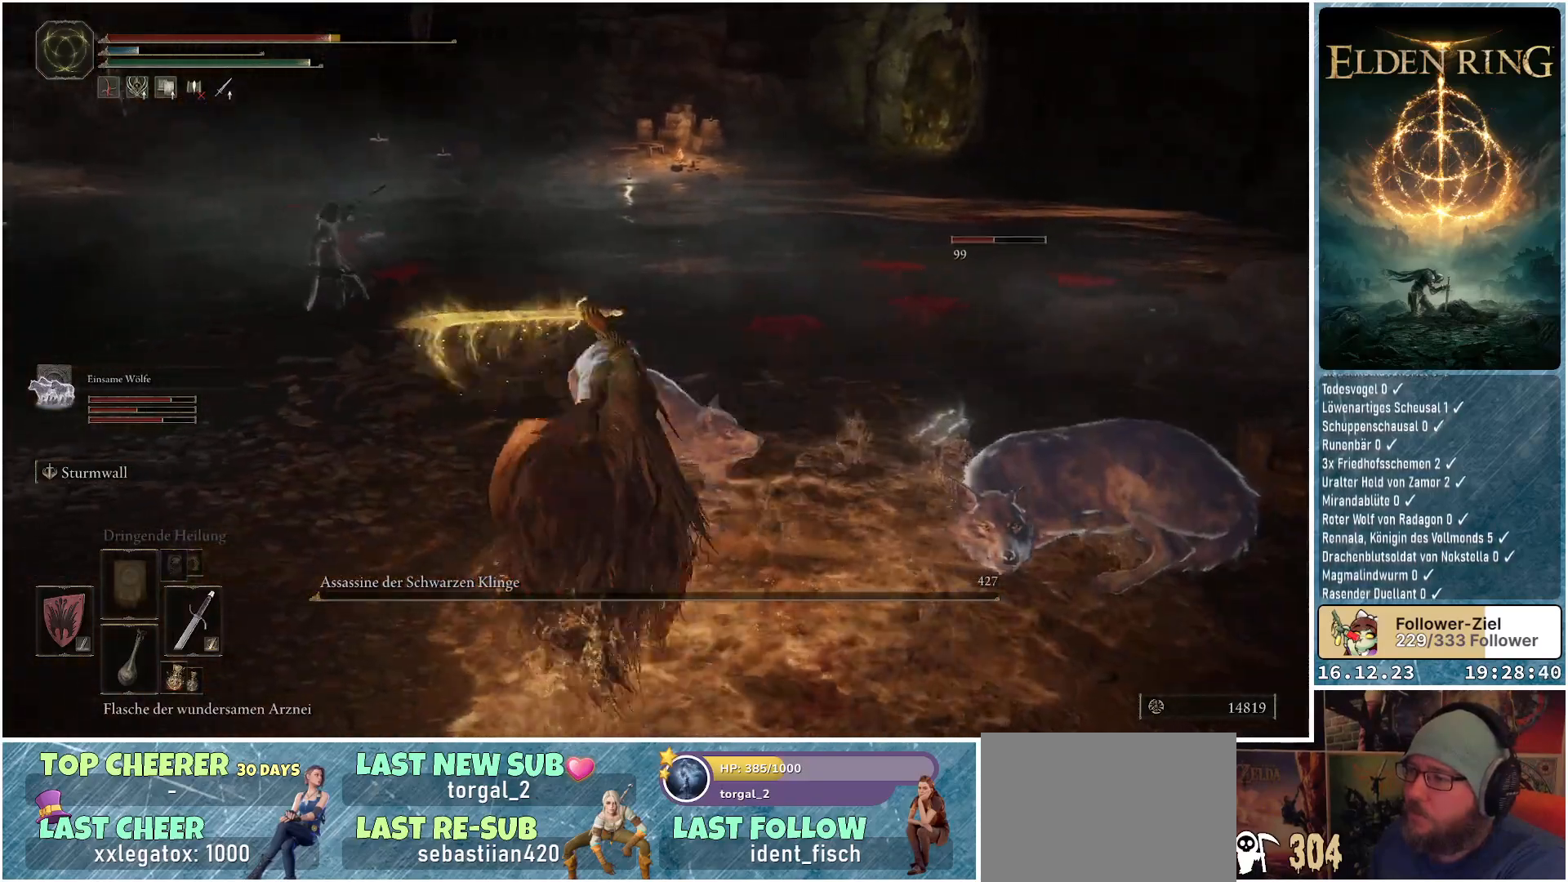
{"buttons": ["L1"], "left_stick": "right", "right_stick": "right", "events": [[17, "right_stick", "right"], [100, "left_stick", "right"]]}
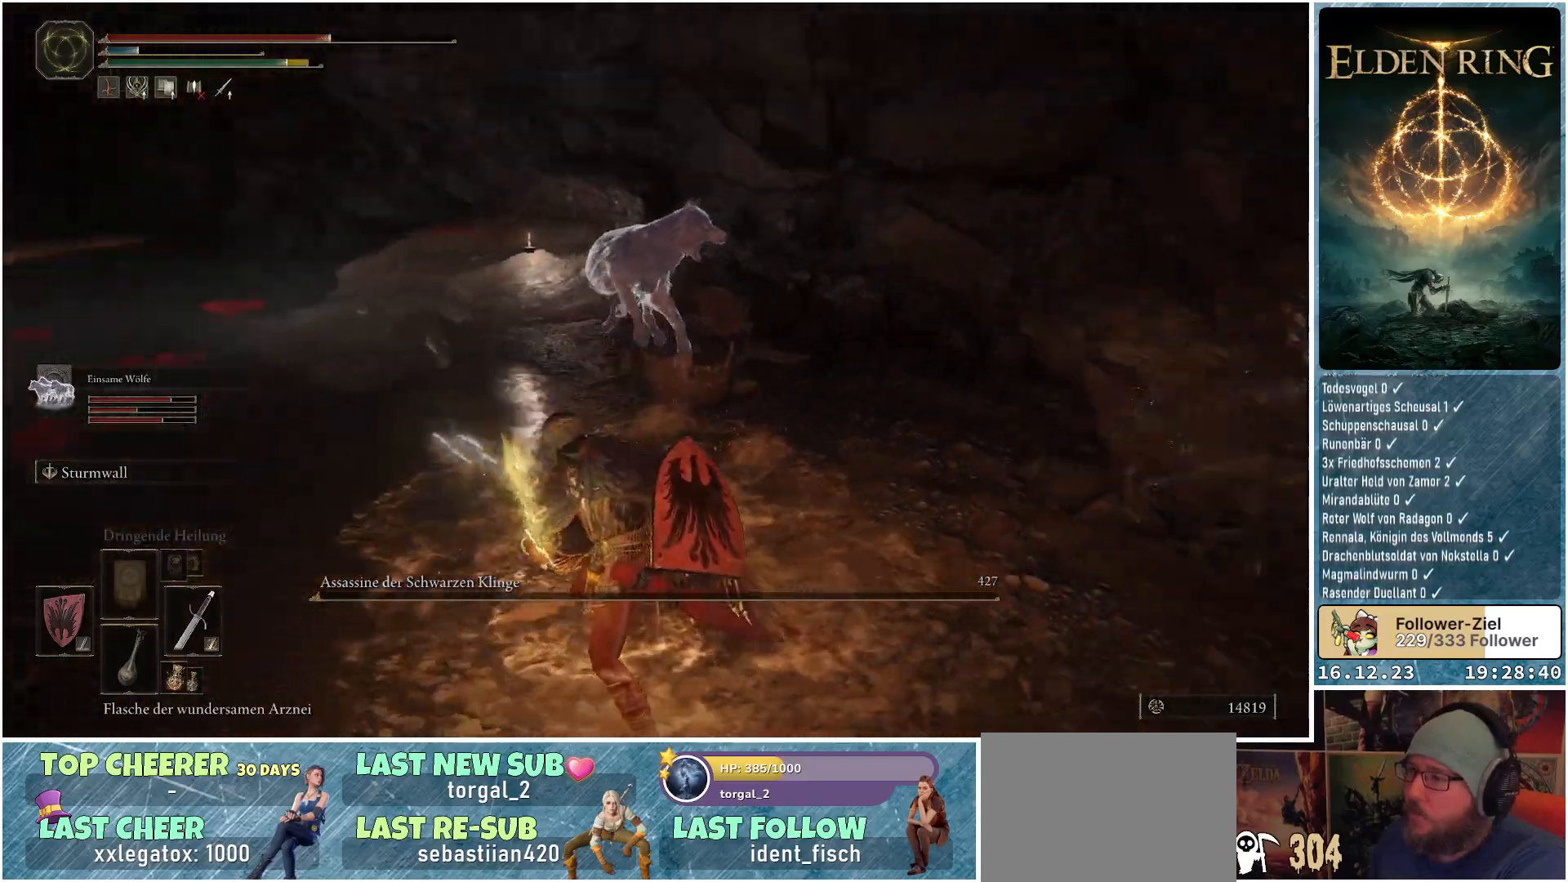
{"buttons": ["L1"], "left_stick": "up", "right_stick": "center", "events": [[83, "left_stick", "up-right"], [217, "left_stick", "up"], [333, "right_stick", "center"]]}
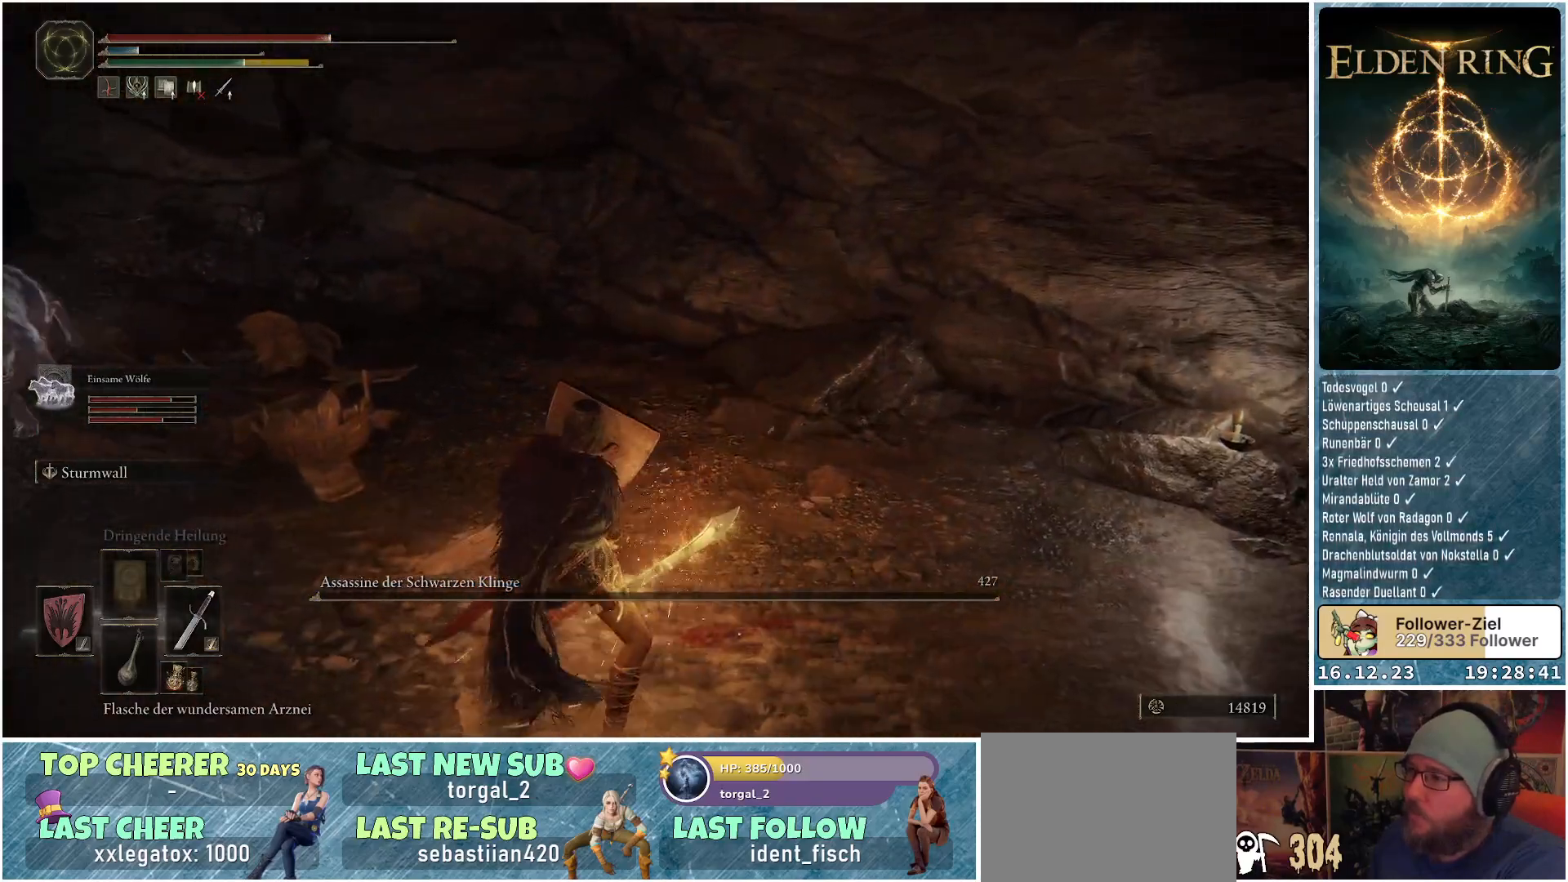
{"buttons": ["L1"], "left_stick": "center", "right_stick": "right", "events": [[117, "left_stick", "up-right"], [250, "right_stick", "right"], [350, "left_stick", "right"], [500, "left_stick", "center"]]}
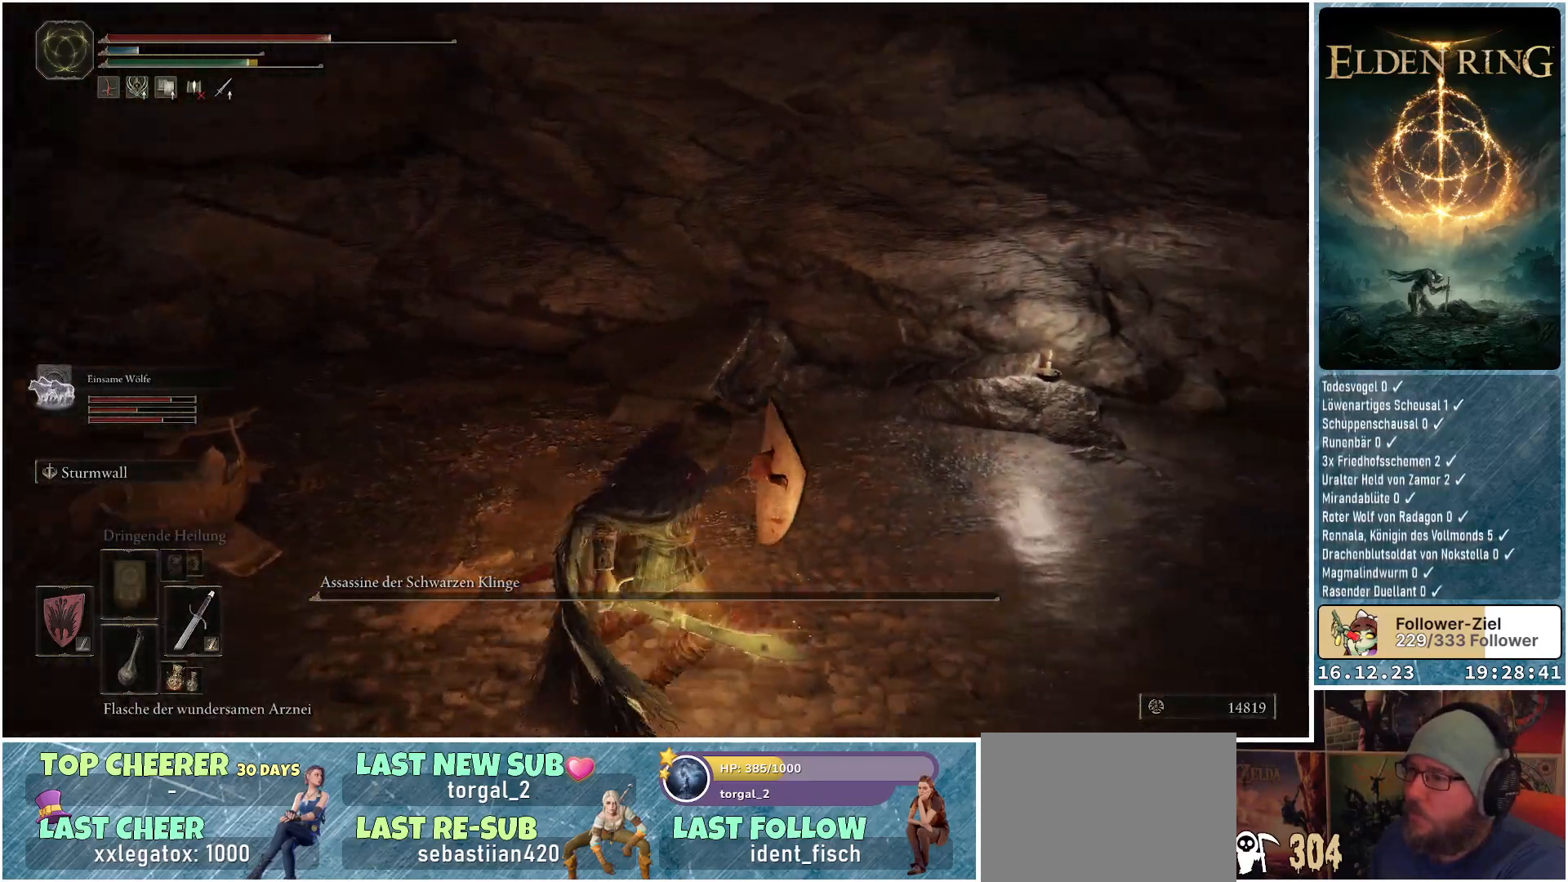
{"buttons": ["L1"], "left_stick": "center", "right_stick": "center", "events": [[450, "right_stick", "center"]]}
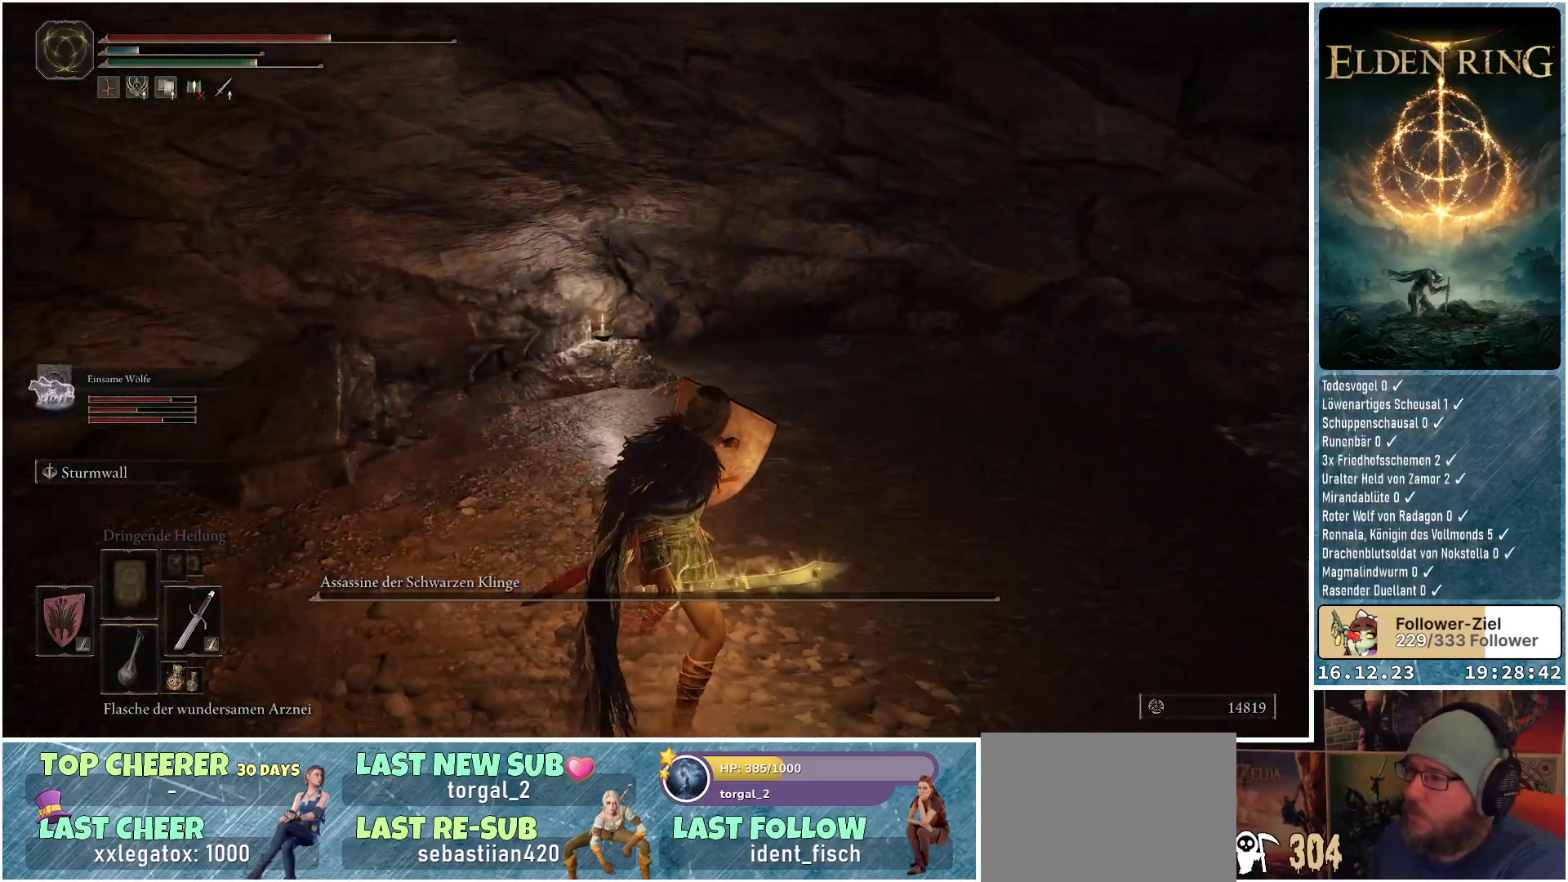
{"buttons": ["L1"], "left_stick": "down", "right_stick": "right", "events": [[217, "right_stick", "right"], [300, "left_stick", "down"]]}
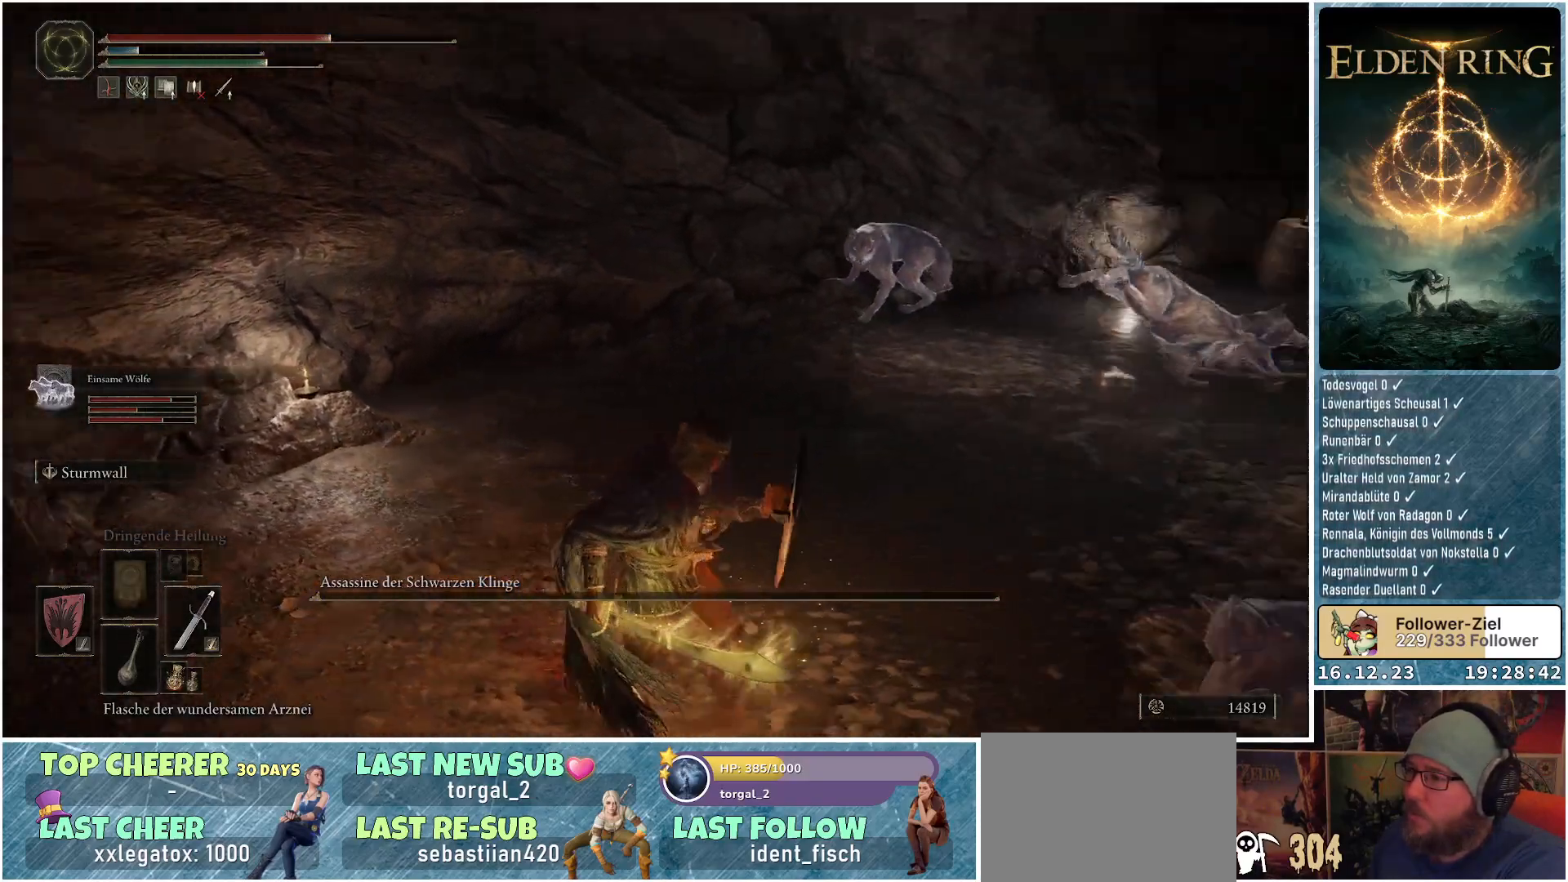
{"buttons": ["L1"], "left_stick": "center", "right_stick": "center", "events": [[267, "left_stick", "up-left"], [283, "right_stick", "center"], [433, "left_stick", "center"]]}
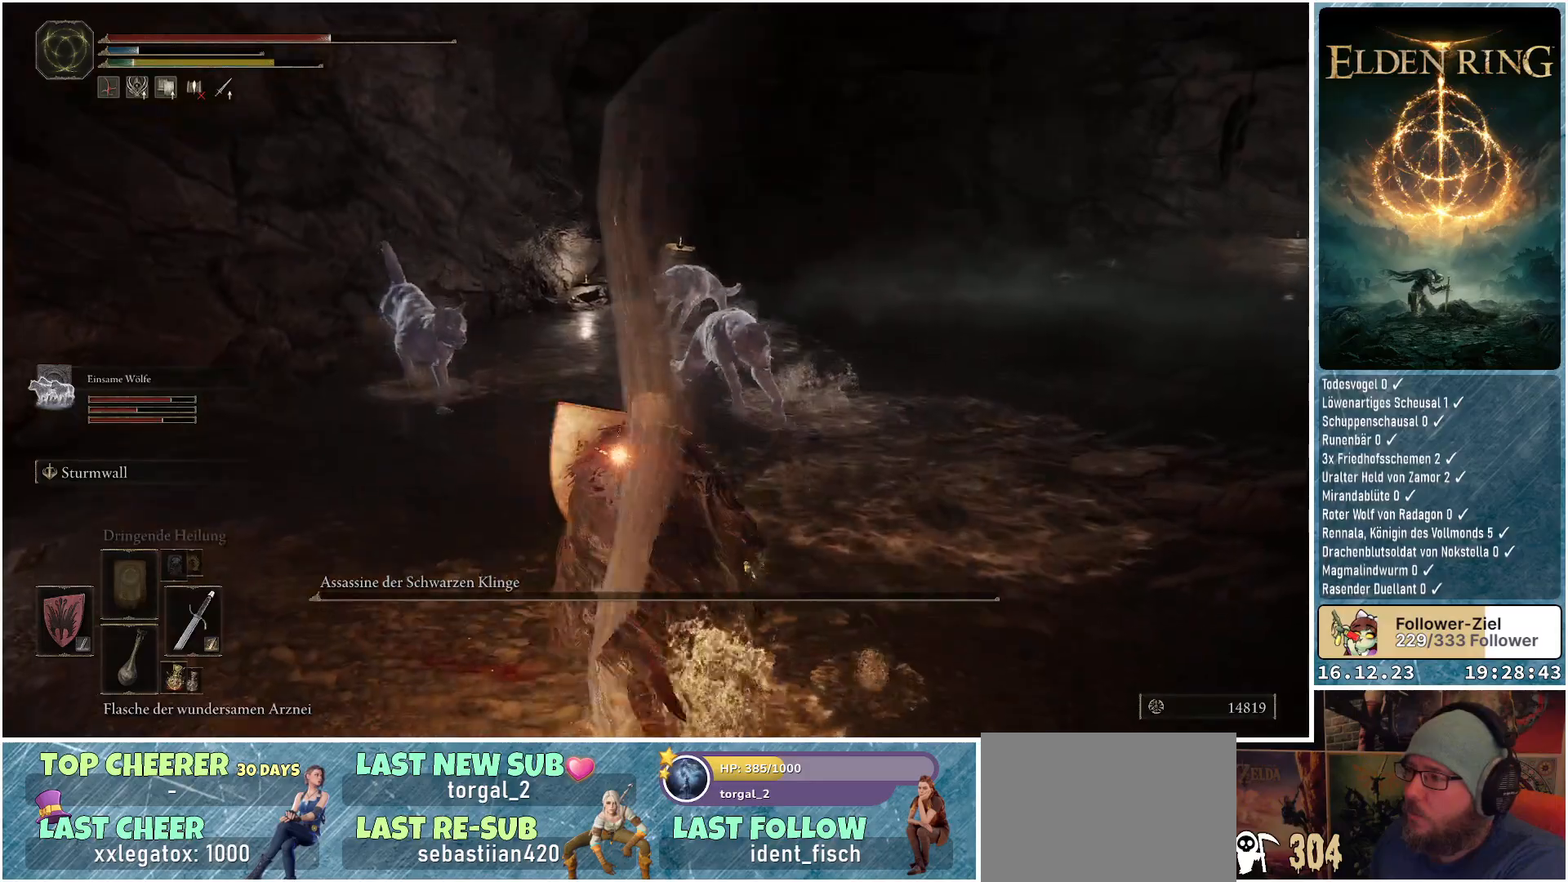
{"buttons": ["L1"], "left_stick": "center", "right_stick": "right", "events": [[483, "right_stick", "right"]]}
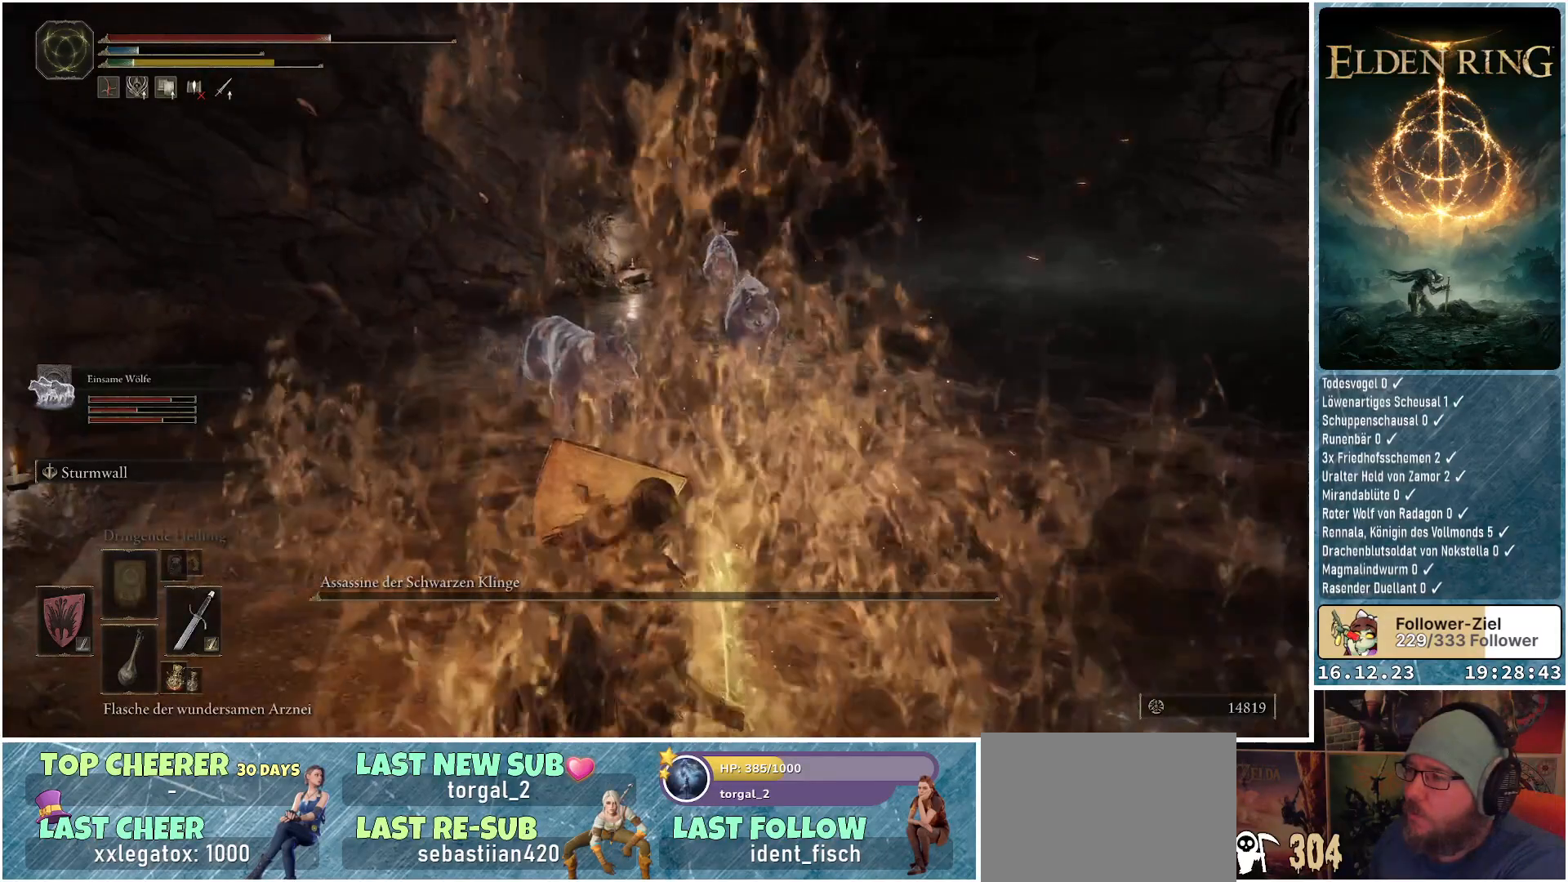
{"buttons": ["L1"], "left_stick": "center", "right_stick": "center", "events": [[433, "right_stick", "center"]]}
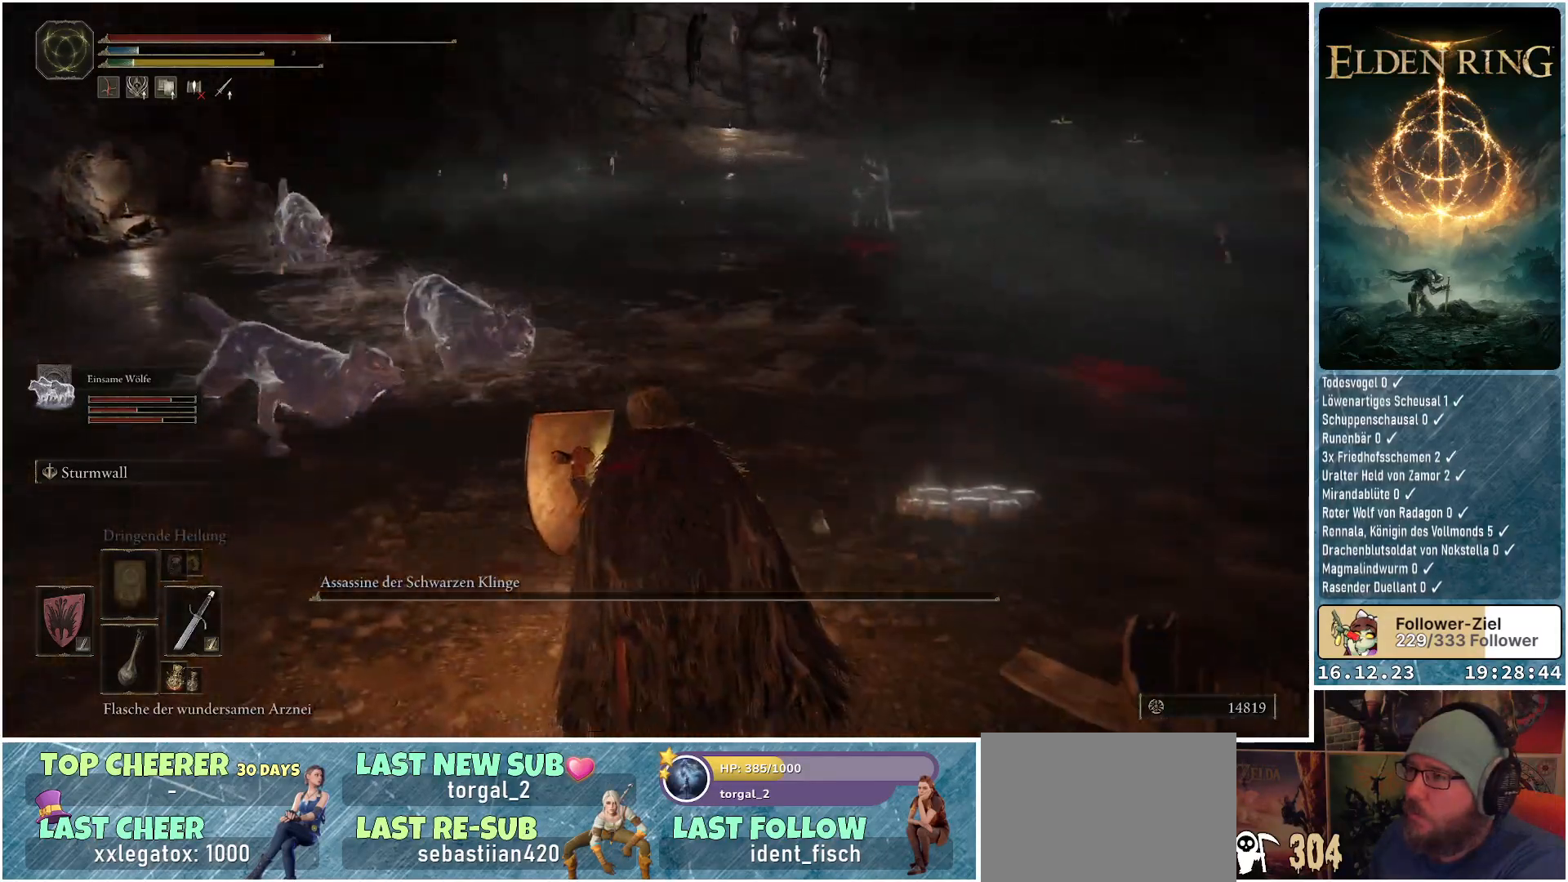
{"buttons": ["L1"], "left_stick": "center", "right_stick": "center", "events": [[300, "left_stick", "up"], [500, "left_stick", "center"]]}
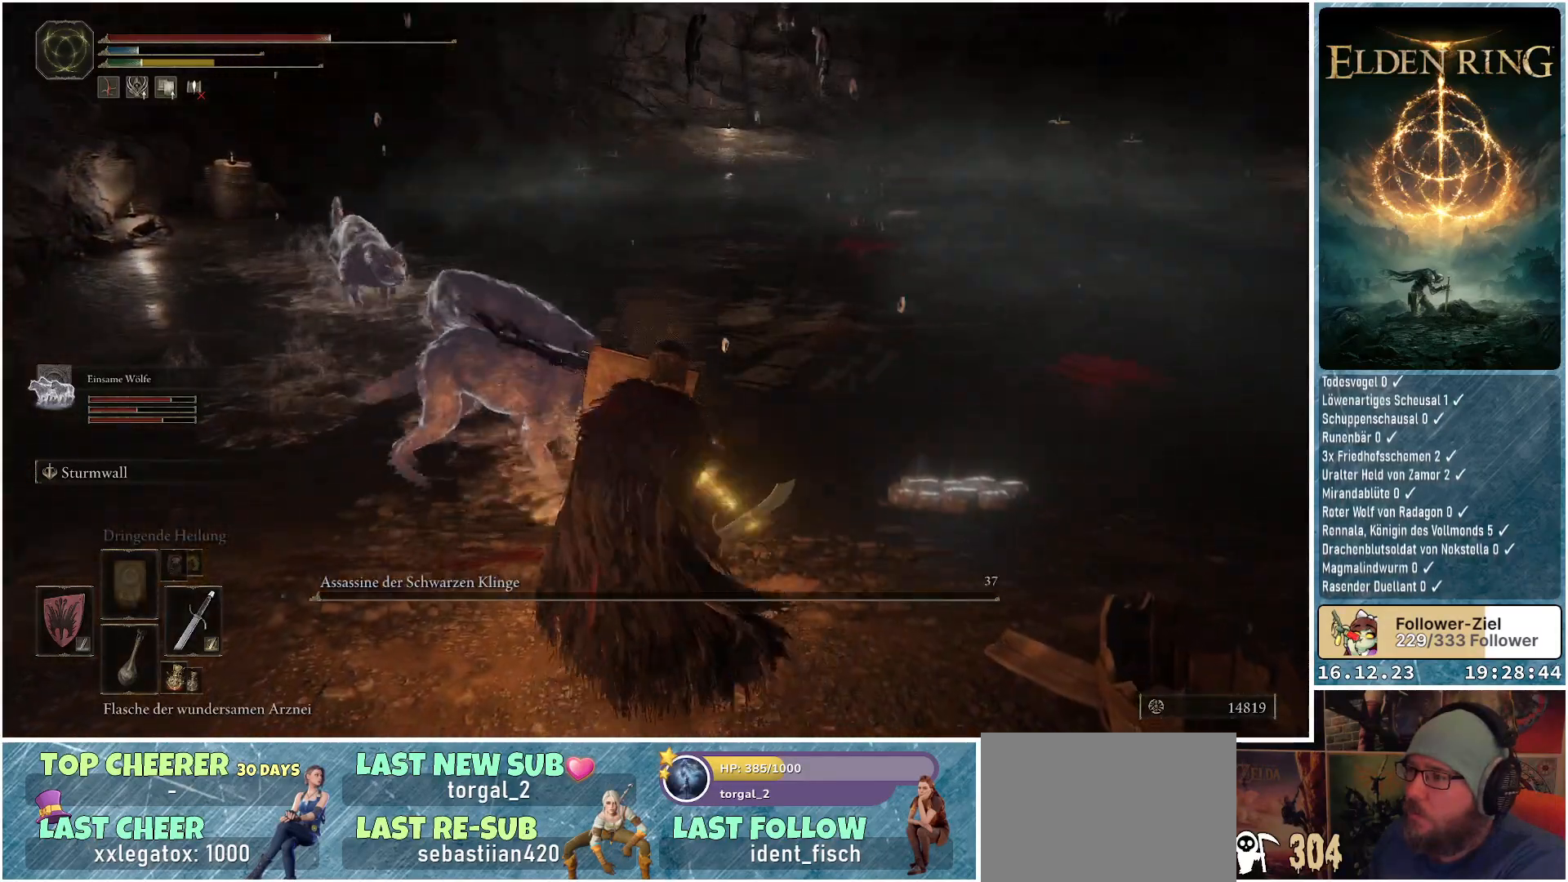
{"buttons": ["L1"], "left_stick": "center", "right_stick": "center", "events": [[100, "right_stick", "down-right"], [300, "right_stick", "center"]]}
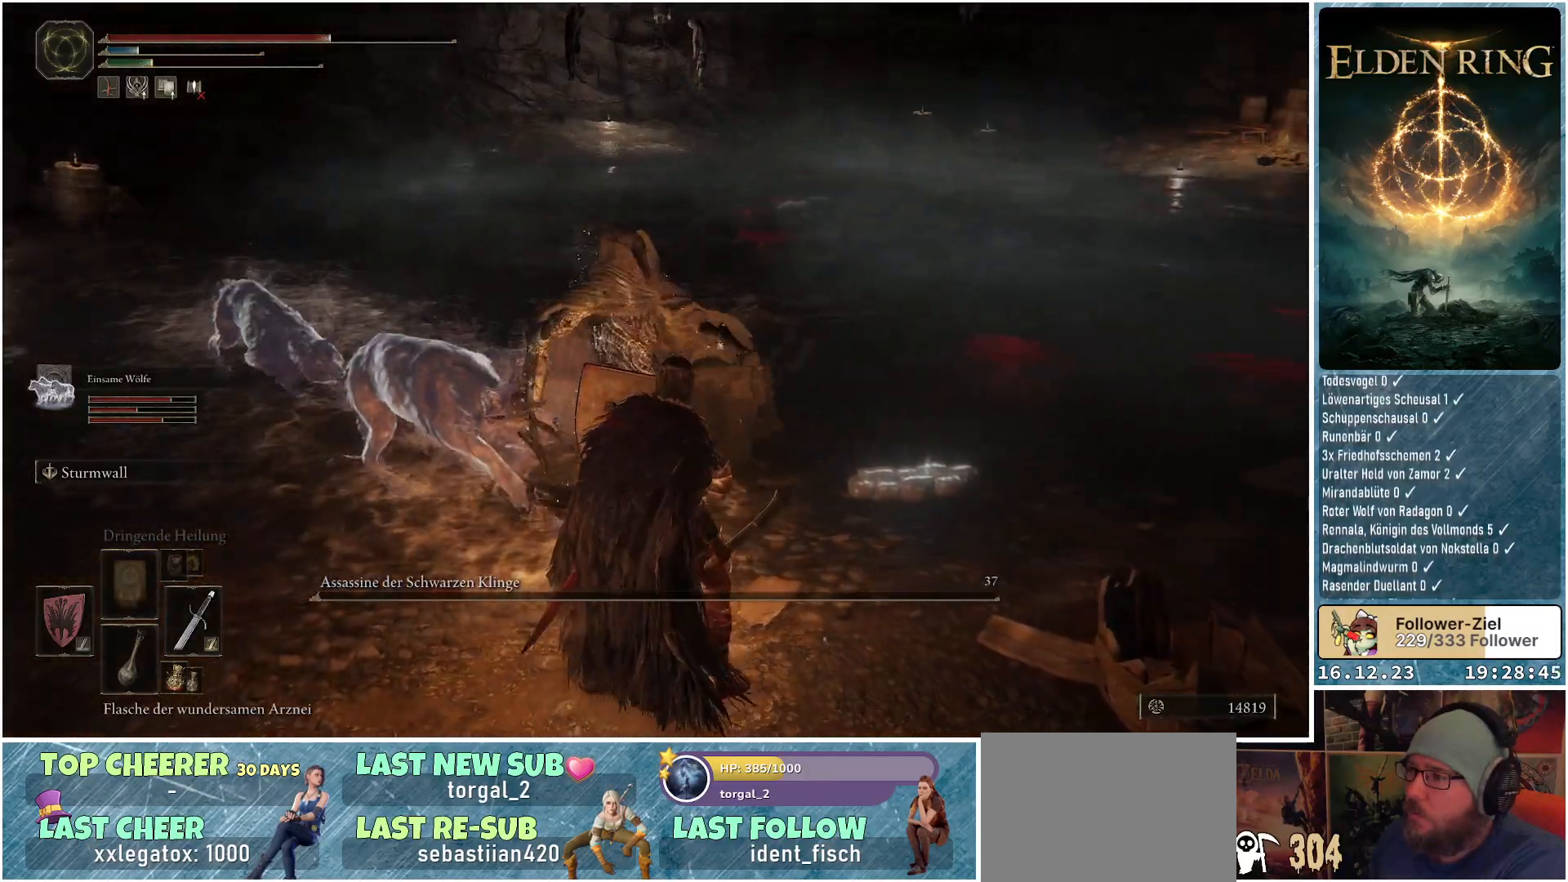
{"buttons": [], "left_stick": "center", "right_stick": "down-right", "events": [[233, "L1", "up"], [450, "right_stick", "down-right"]]}
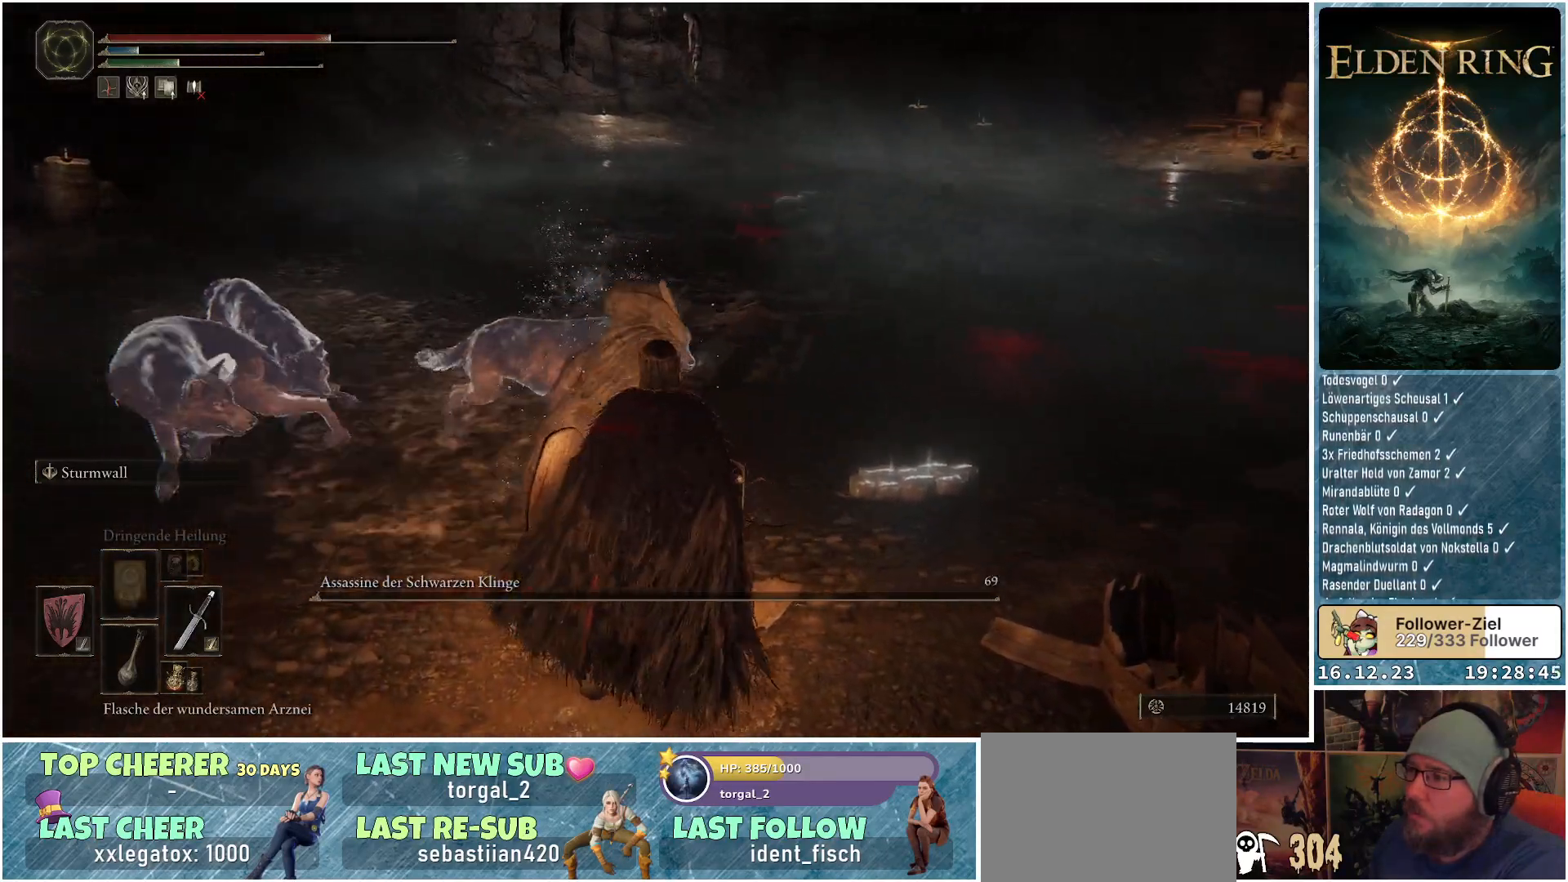
{"buttons": [], "left_stick": "center", "right_stick": "center", "events": [[117, "right_stick", "center"]]}
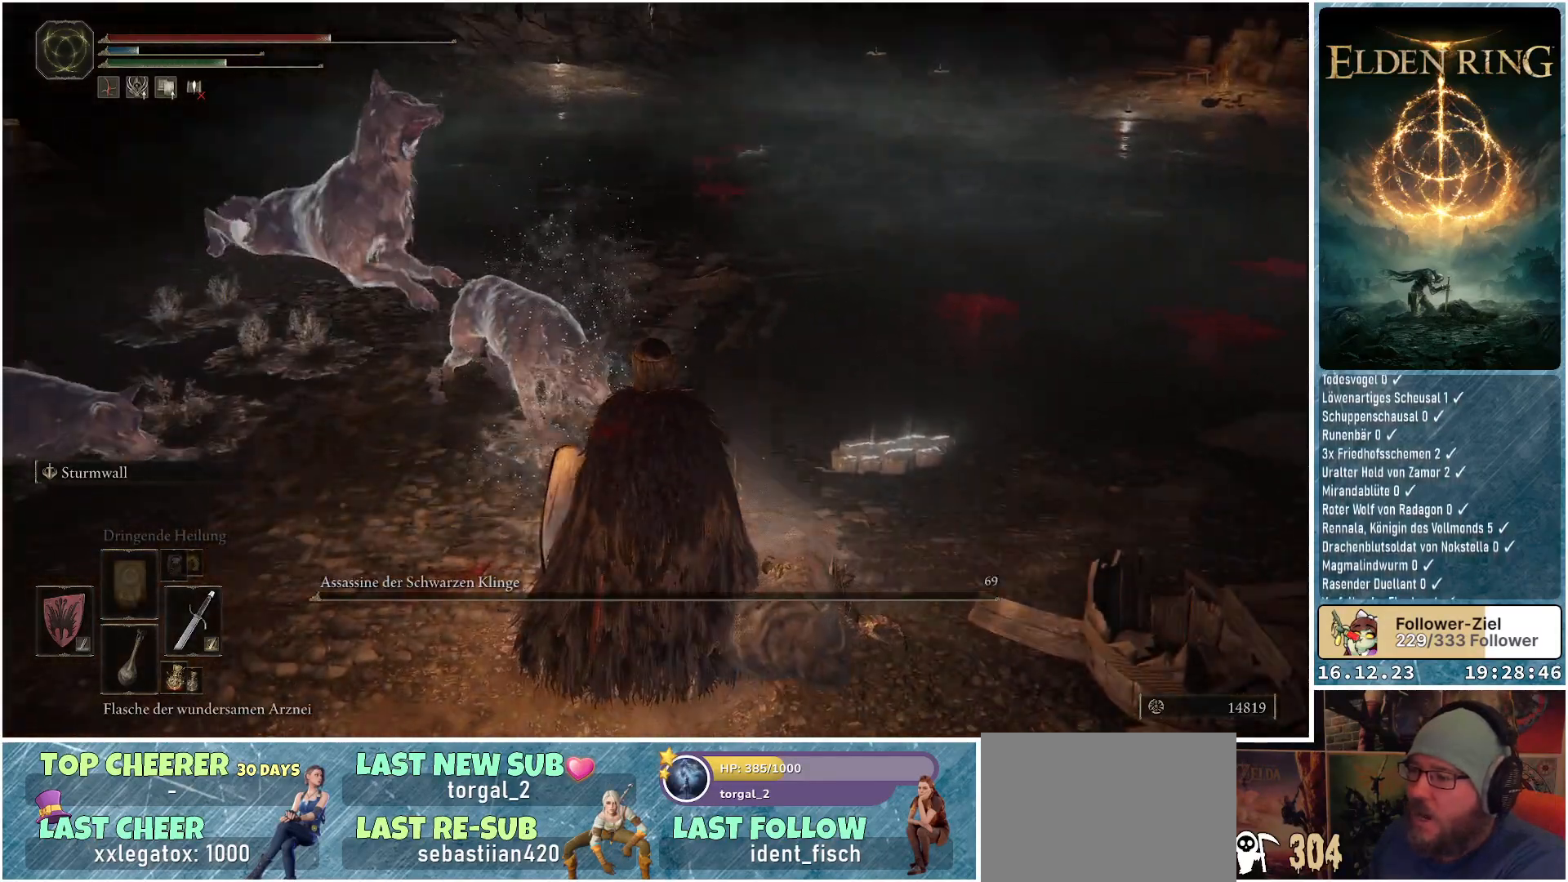
{"buttons": [], "left_stick": "center", "right_stick": "down-right", "events": [[283, "right_stick", "down-right"]]}
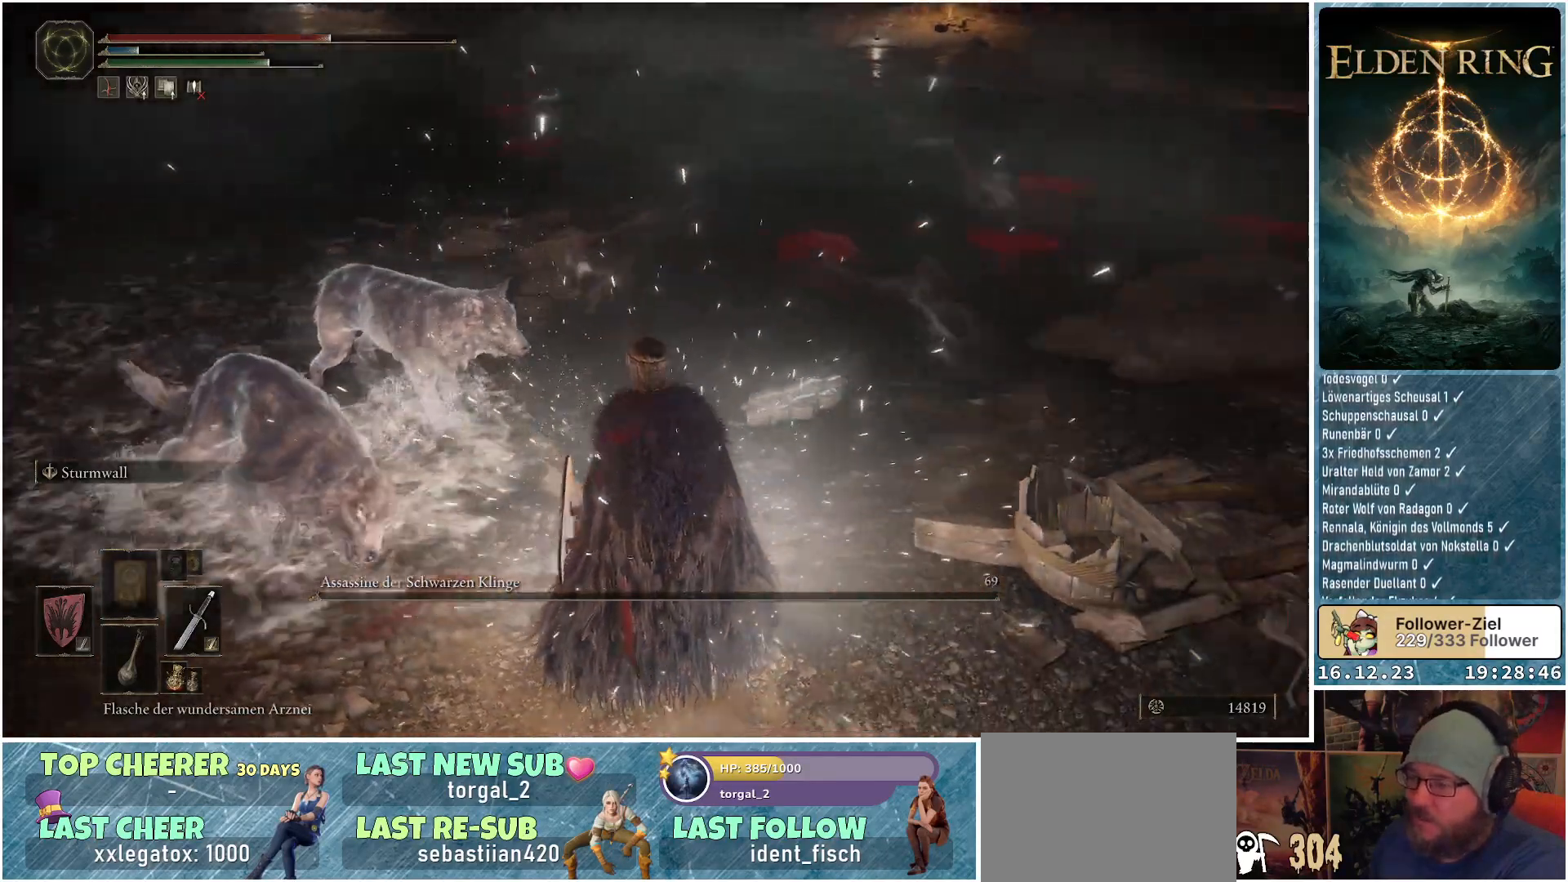
{"buttons": [], "left_stick": "center", "right_stick": "right", "events": [[100, "right_stick", "center"], [333, "right_stick", "right"]]}
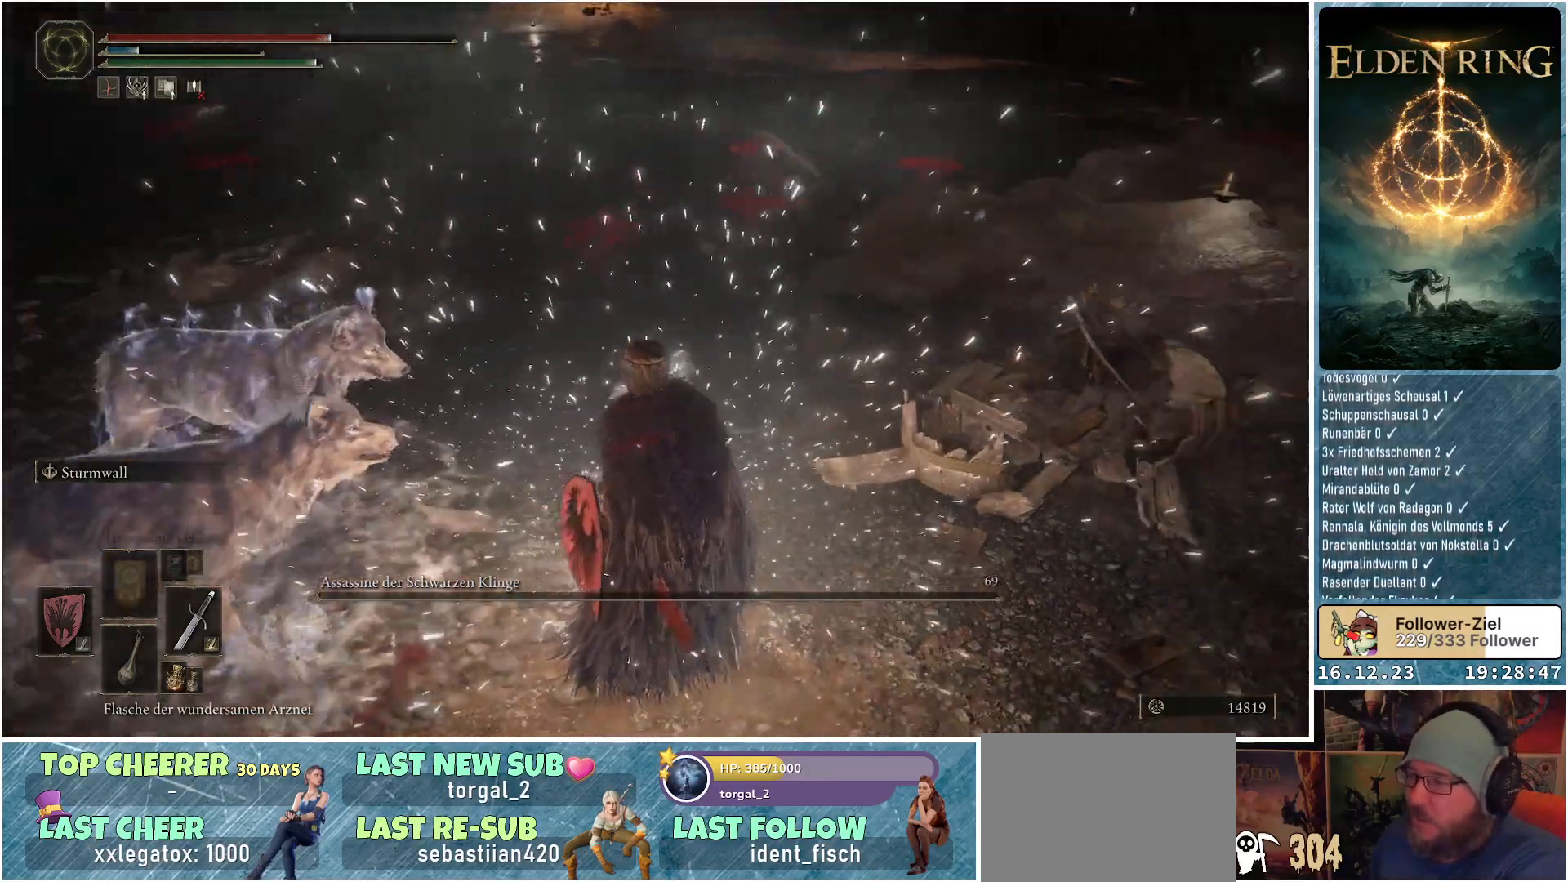
{"buttons": [], "left_stick": "center", "right_stick": "center", "events": [[67, "right_stick", "center"], [150, "right_stick", "up"], [417, "right_stick", "center"]]}
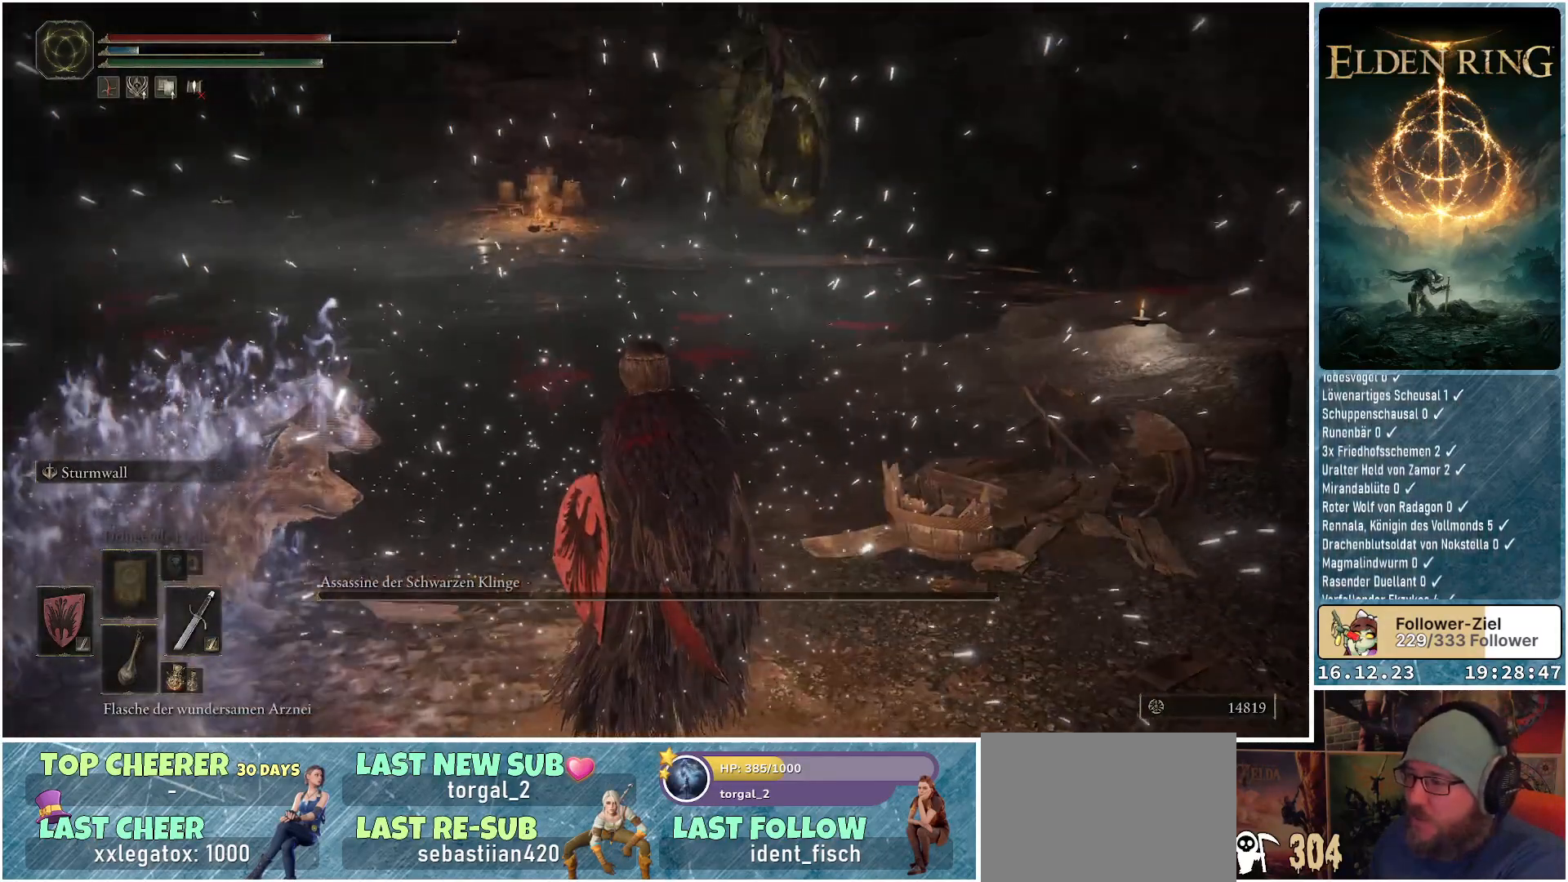
{"buttons": [], "left_stick": "center", "right_stick": "center", "events": [[200, "right_stick", "left"], [383, "right_stick", "center"]]}
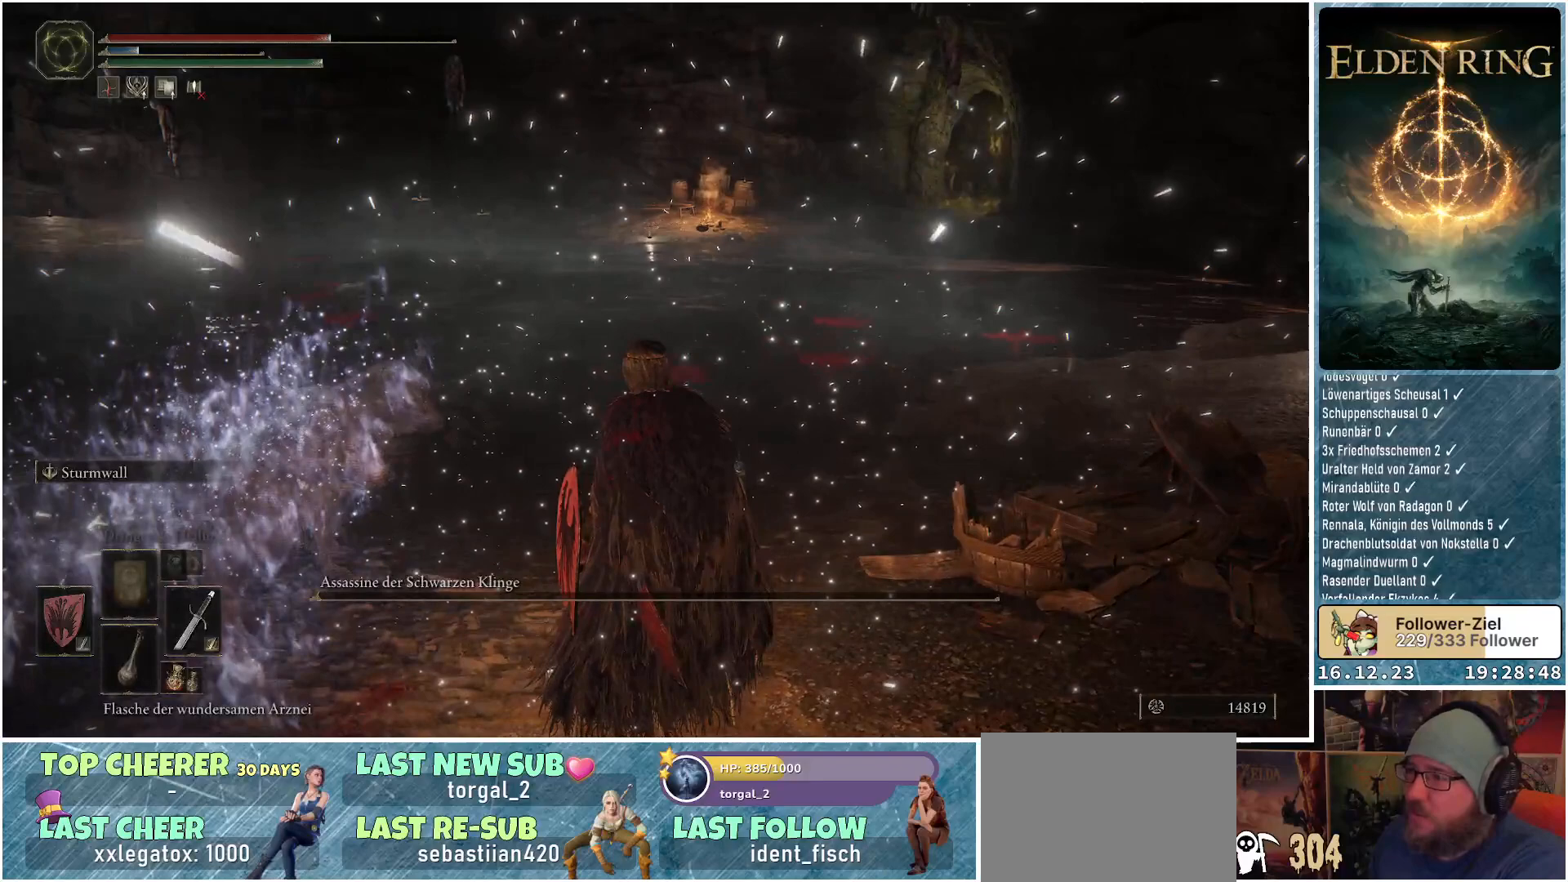
{"buttons": [], "left_stick": "center", "right_stick": "left", "events": [[300, "right_stick", "left"]]}
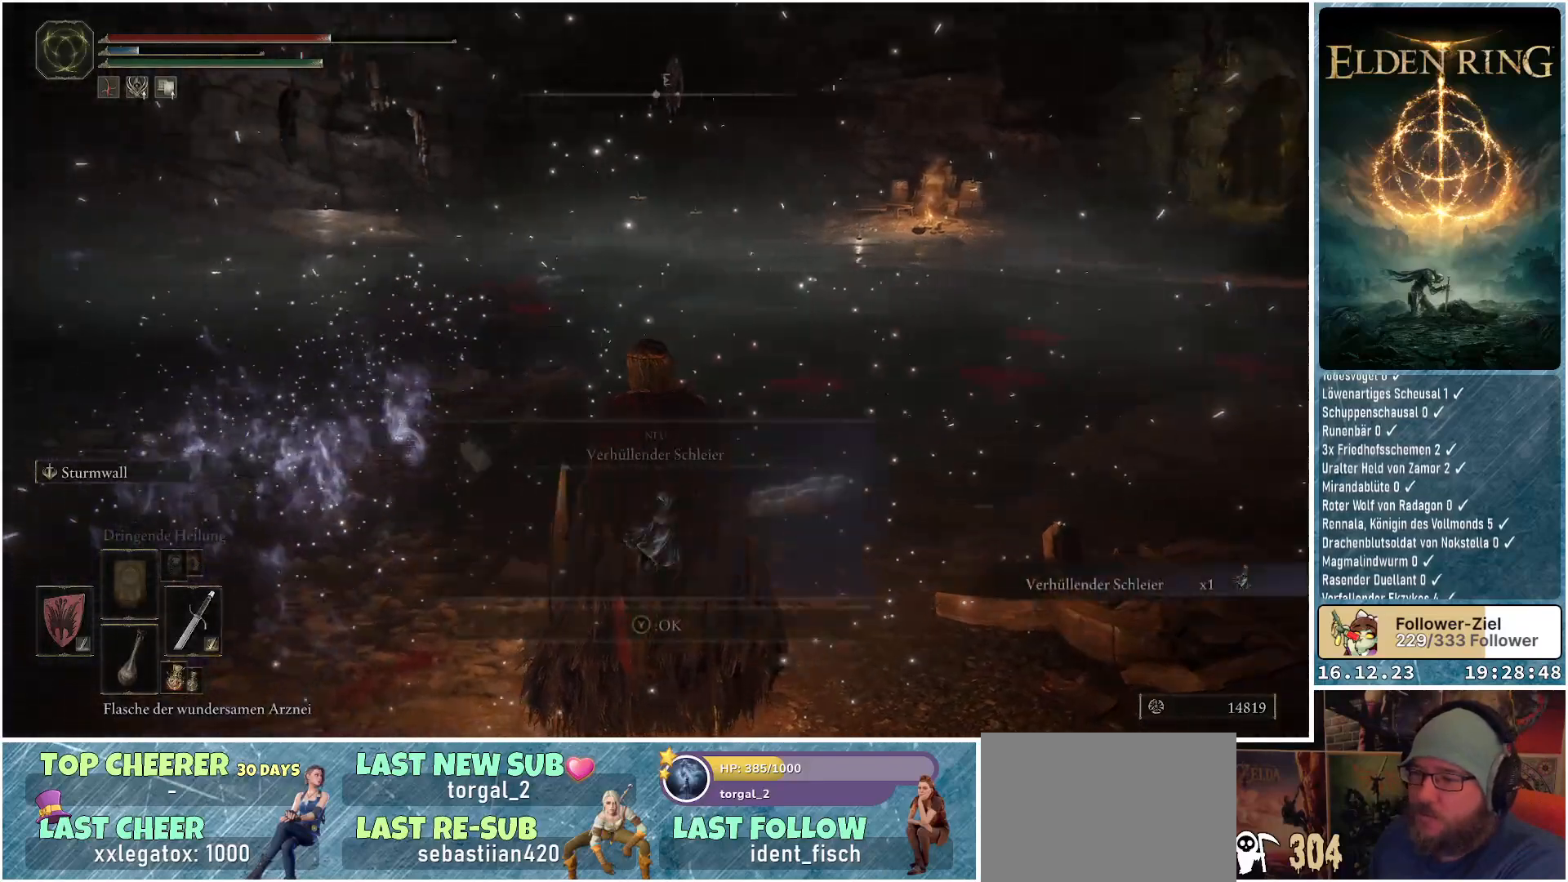
{"buttons": [], "left_stick": "center", "right_stick": "center", "events": [[283, "right_stick", "center"]]}